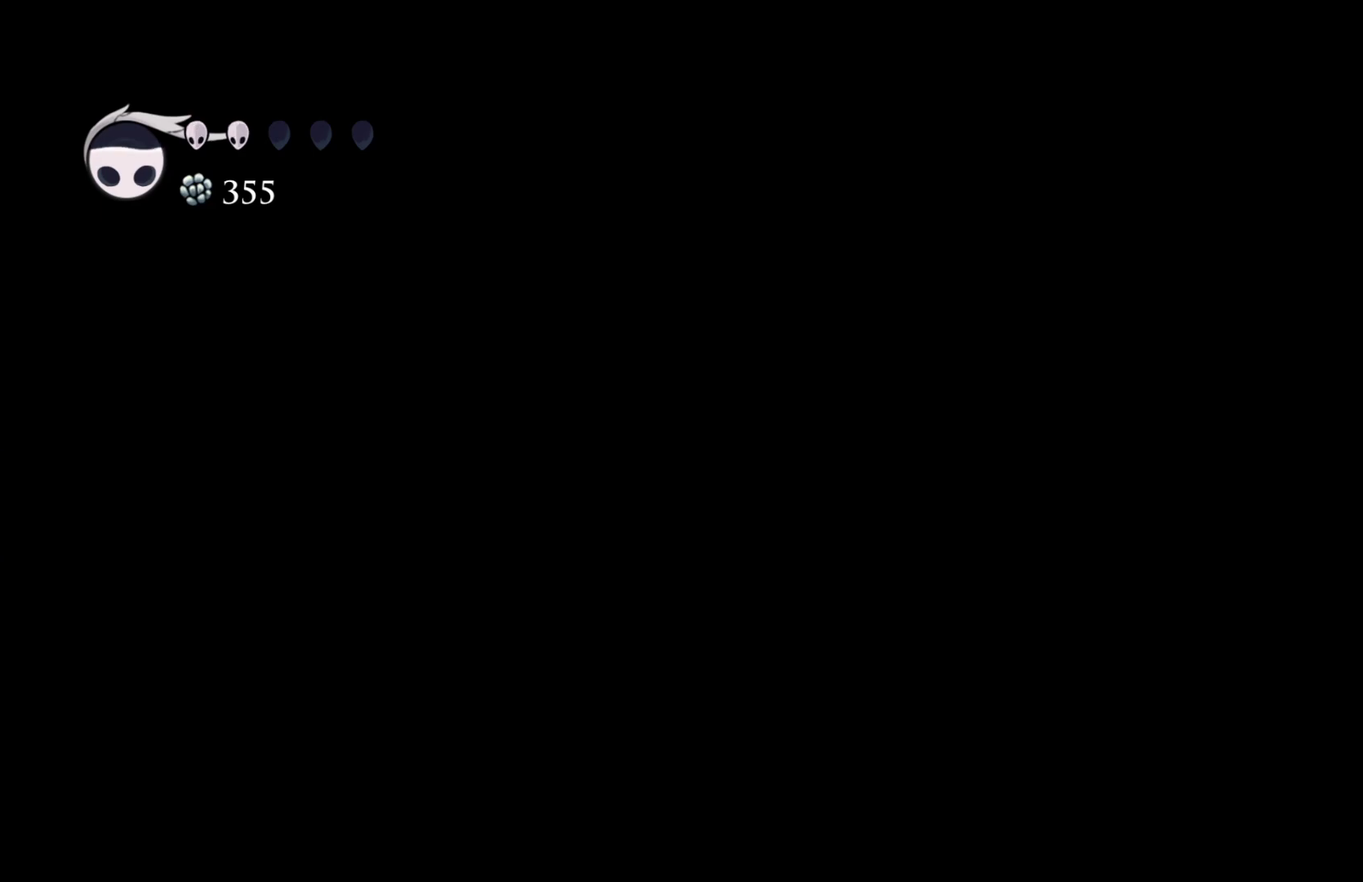
Gameplay with a controller (Xbox layout); each line is a JSON object with the inputs held at the frame after it. "events" lists button and stick changes between this image and that frame as [ms after this image, input, new state], when the widget could be followed in between.
{"buttons": [], "left_stick": "left", "right_stick": "center"}
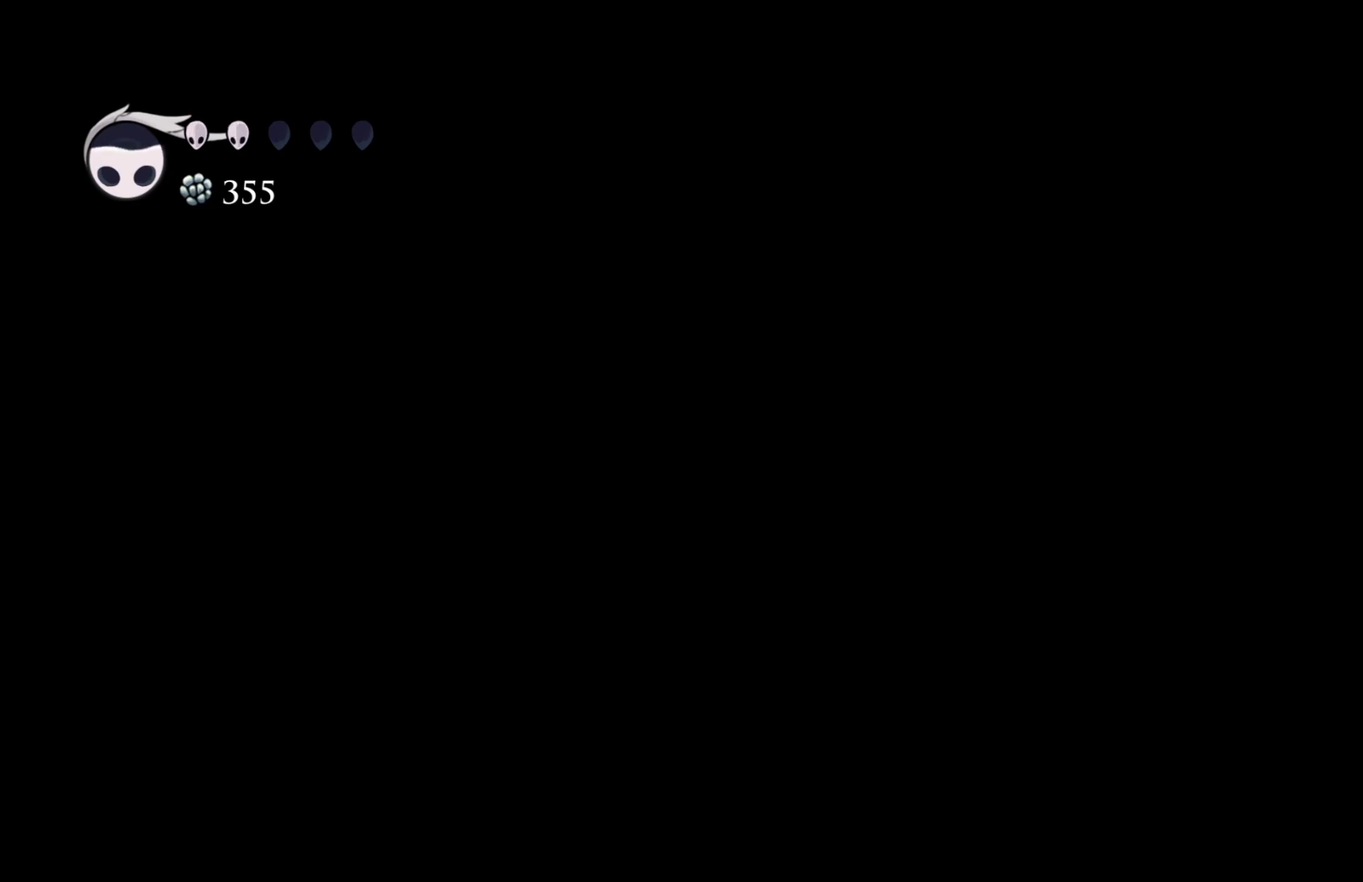
{"buttons": ["R2"], "left_stick": "left", "right_stick": "center", "events": [[67, "R2", "down"], [217, "R2", "up"], [450, "R2", "down"]]}
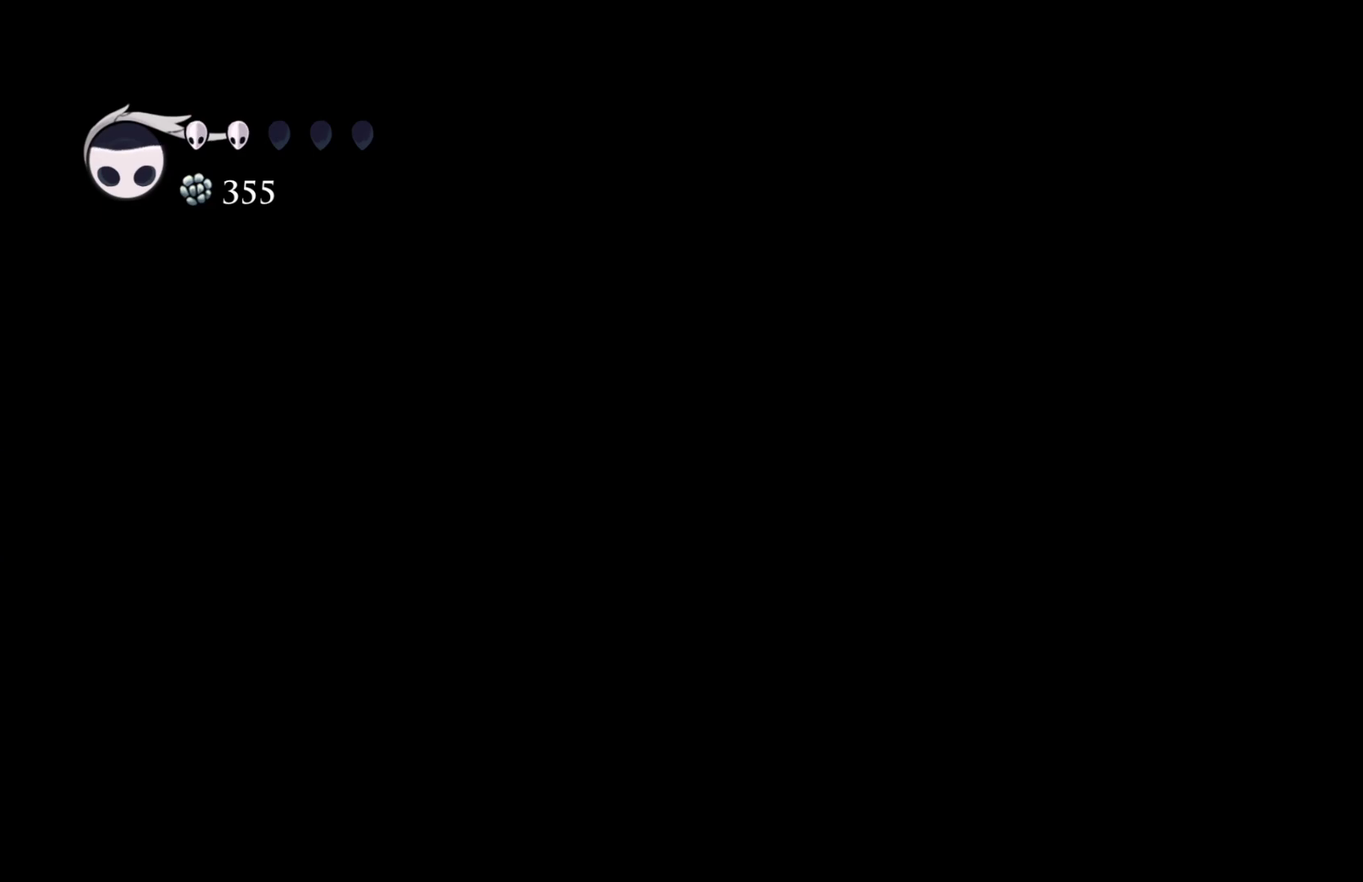
{"buttons": [], "left_stick": "left", "right_stick": "center", "events": [[83, "R2", "up"], [333, "R2", "down"], [483, "R2", "up"]]}
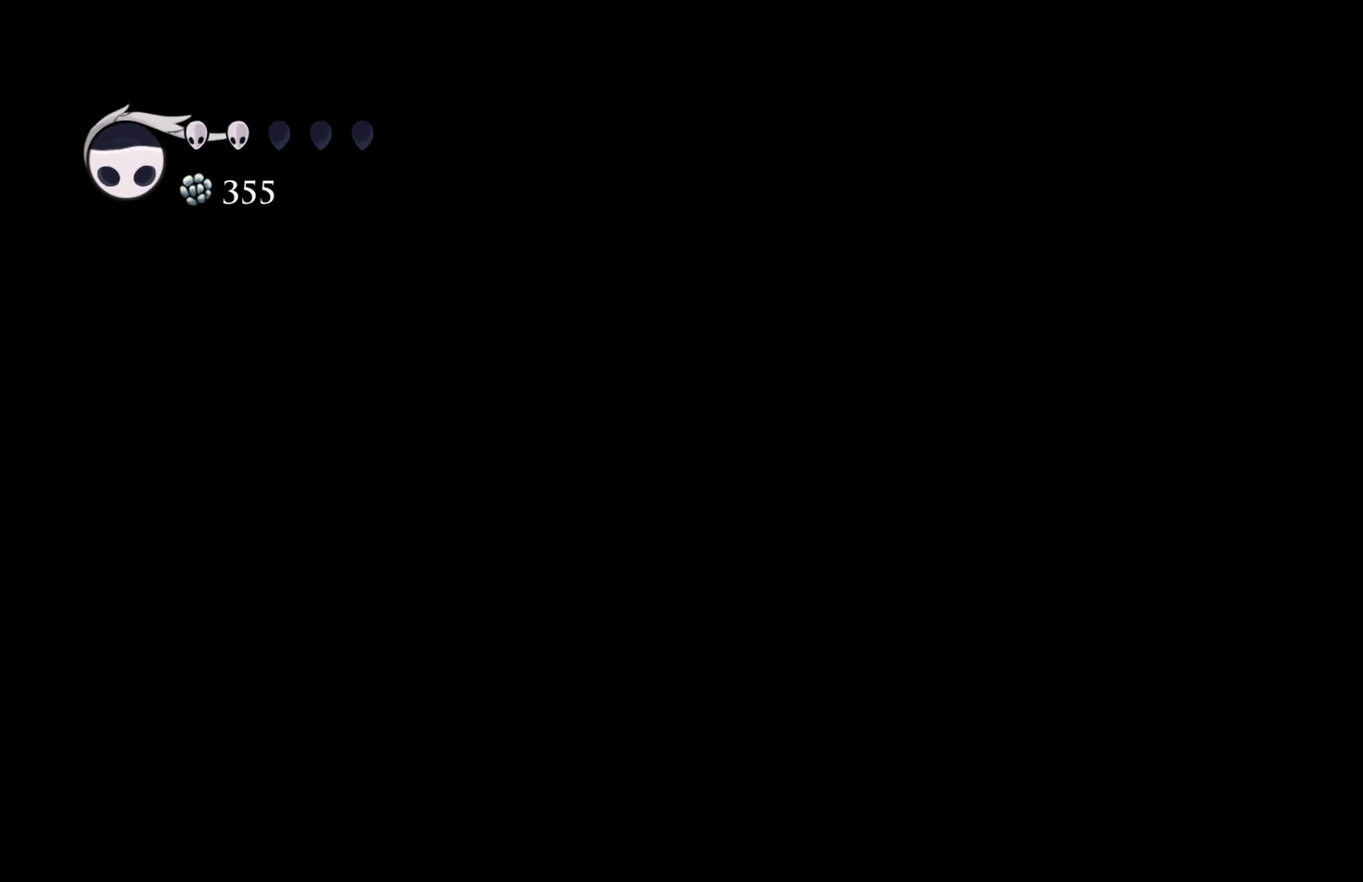
{"buttons": [], "left_stick": "left", "right_stick": "center", "events": [[267, "R2", "down"], [417, "R2", "up"]]}
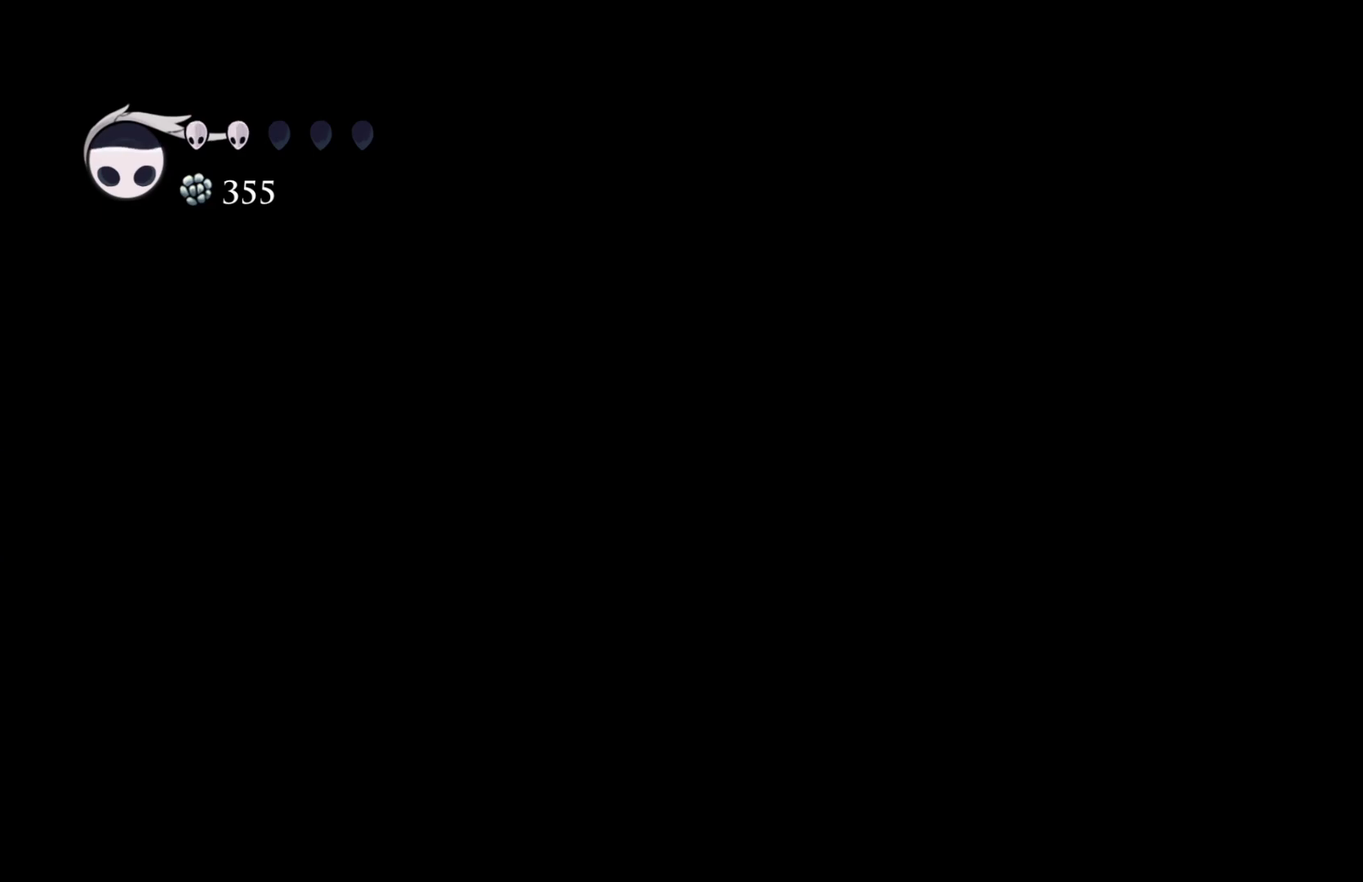
{"buttons": [], "left_stick": "left", "right_stick": "center", "events": [[167, "R2", "down"], [317, "R2", "up"]]}
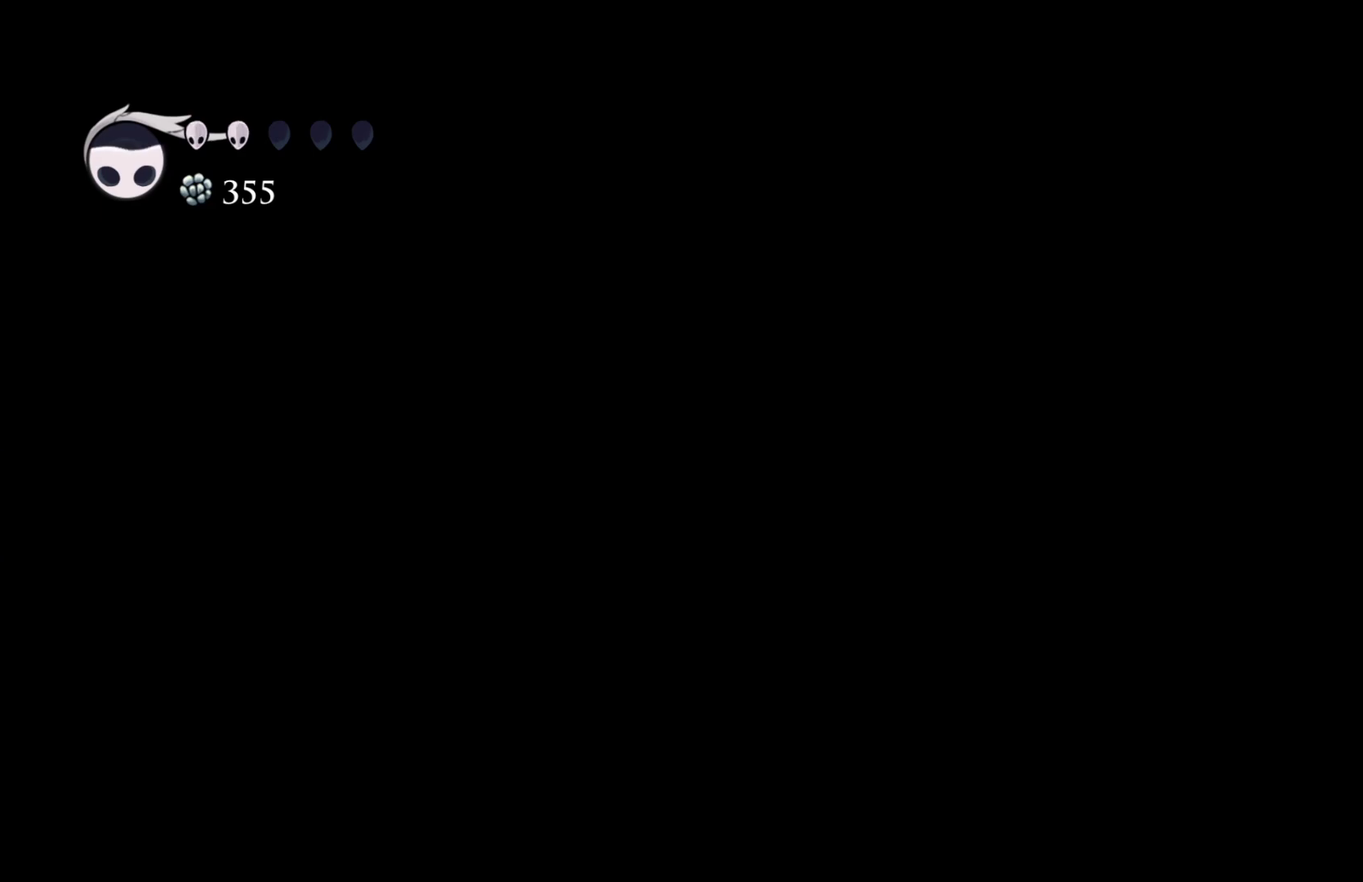
{"buttons": ["R2"], "left_stick": "left", "right_stick": "center", "events": [[83, "R2", "down"], [217, "R2", "up"], [483, "R2", "down"]]}
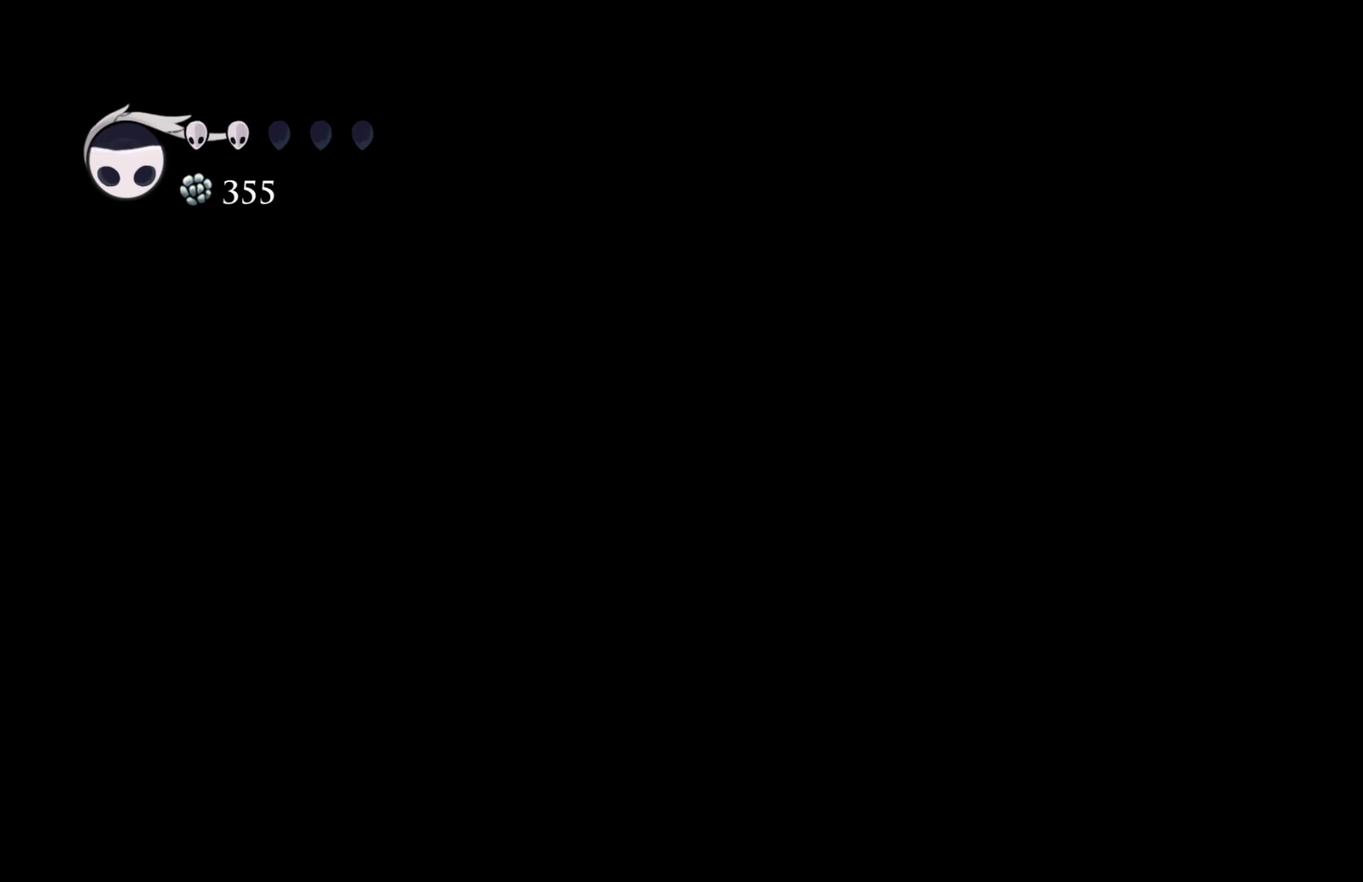
{"buttons": ["R2"], "left_stick": "left", "right_stick": "center", "events": [[133, "R2", "up"], [367, "R2", "down"]]}
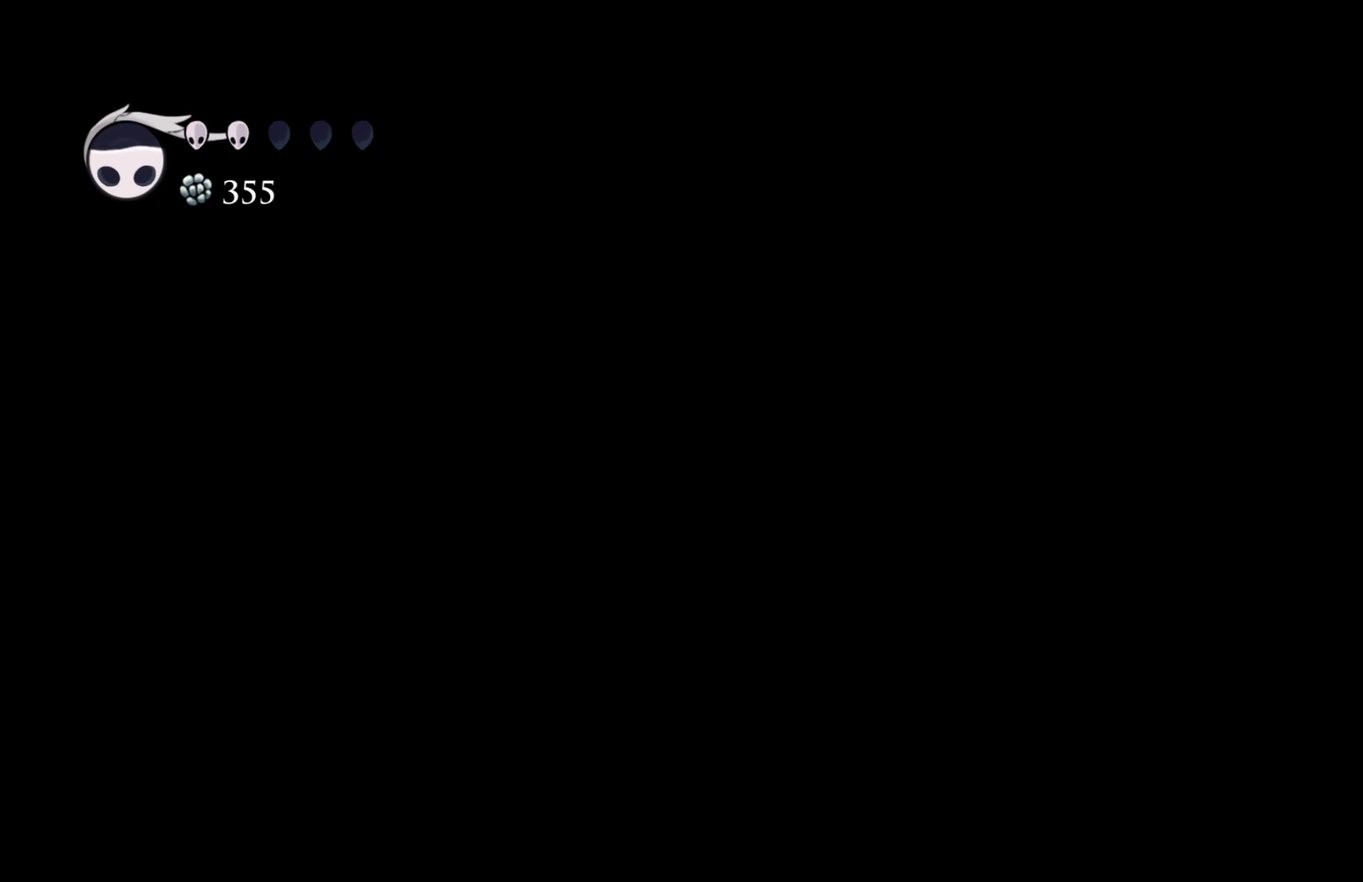
{"buttons": [], "left_stick": "left", "right_stick": "center", "events": [[17, "R2", "up"], [283, "R2", "down"], [433, "R2", "up"]]}
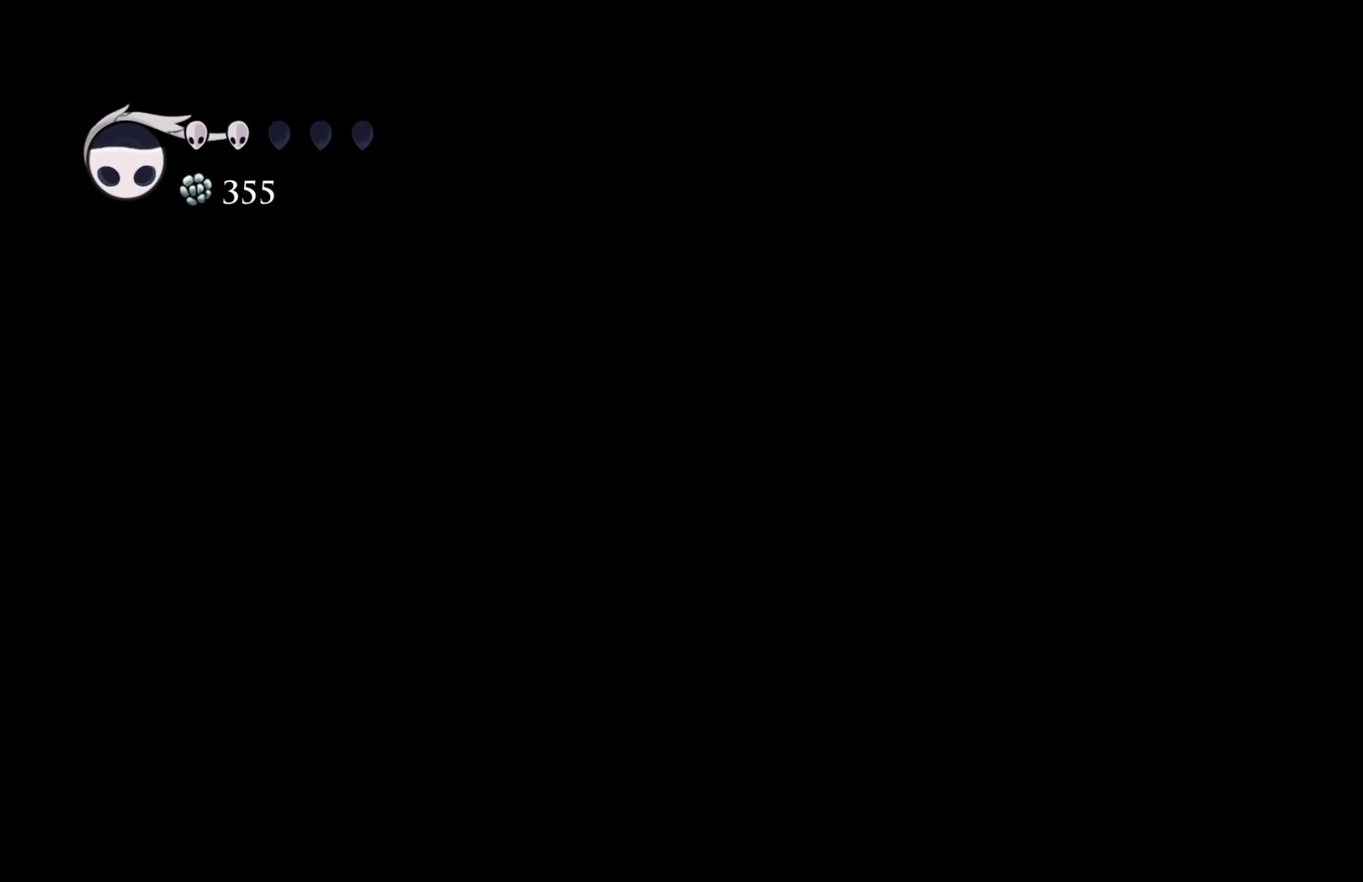
{"buttons": [], "left_stick": "left", "right_stick": "center", "events": [[183, "R2", "down"], [333, "R2", "up"]]}
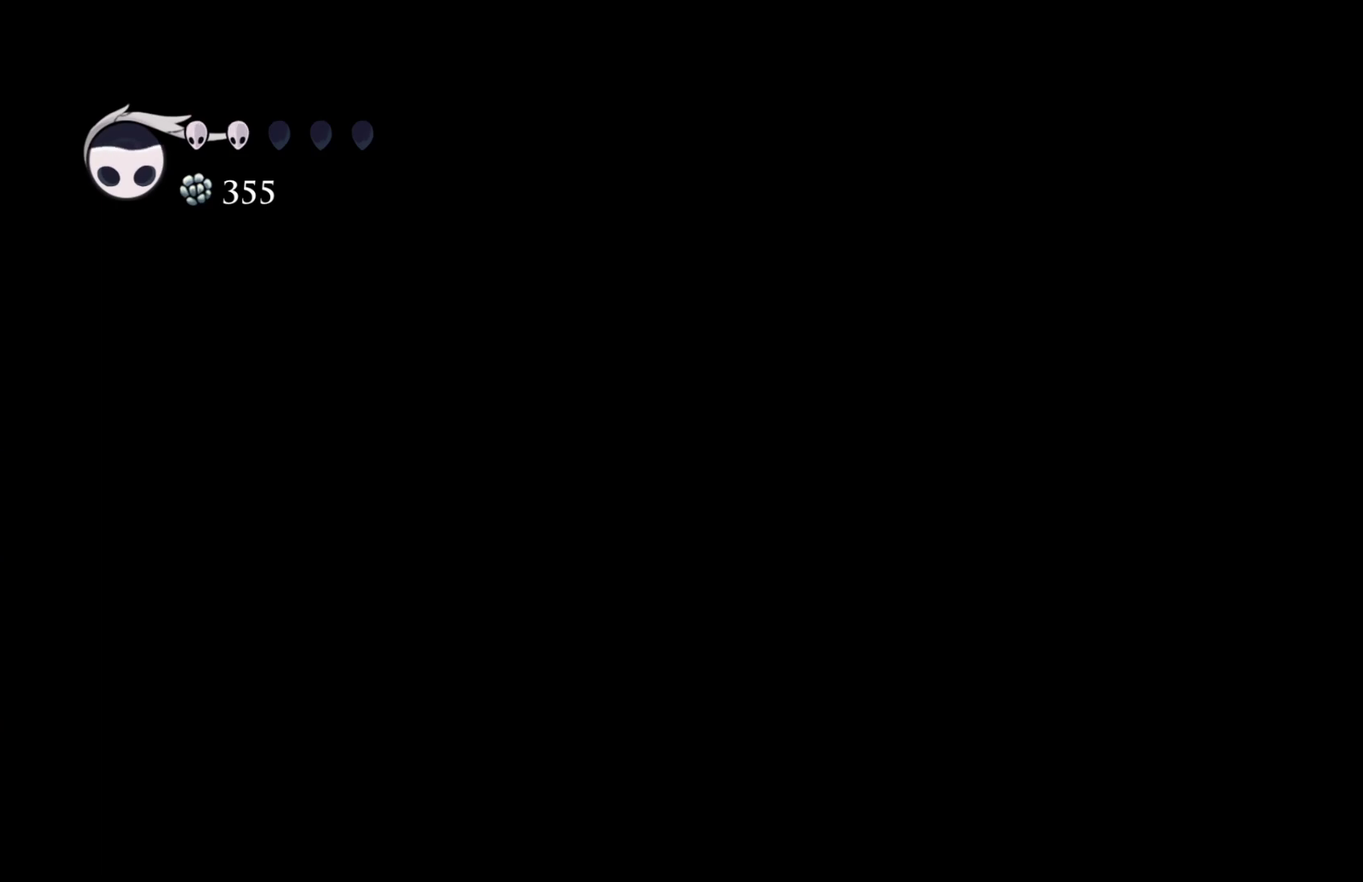
{"buttons": [], "left_stick": "left", "right_stick": "center", "events": [[83, "R2", "down"], [200, "R2", "up"]]}
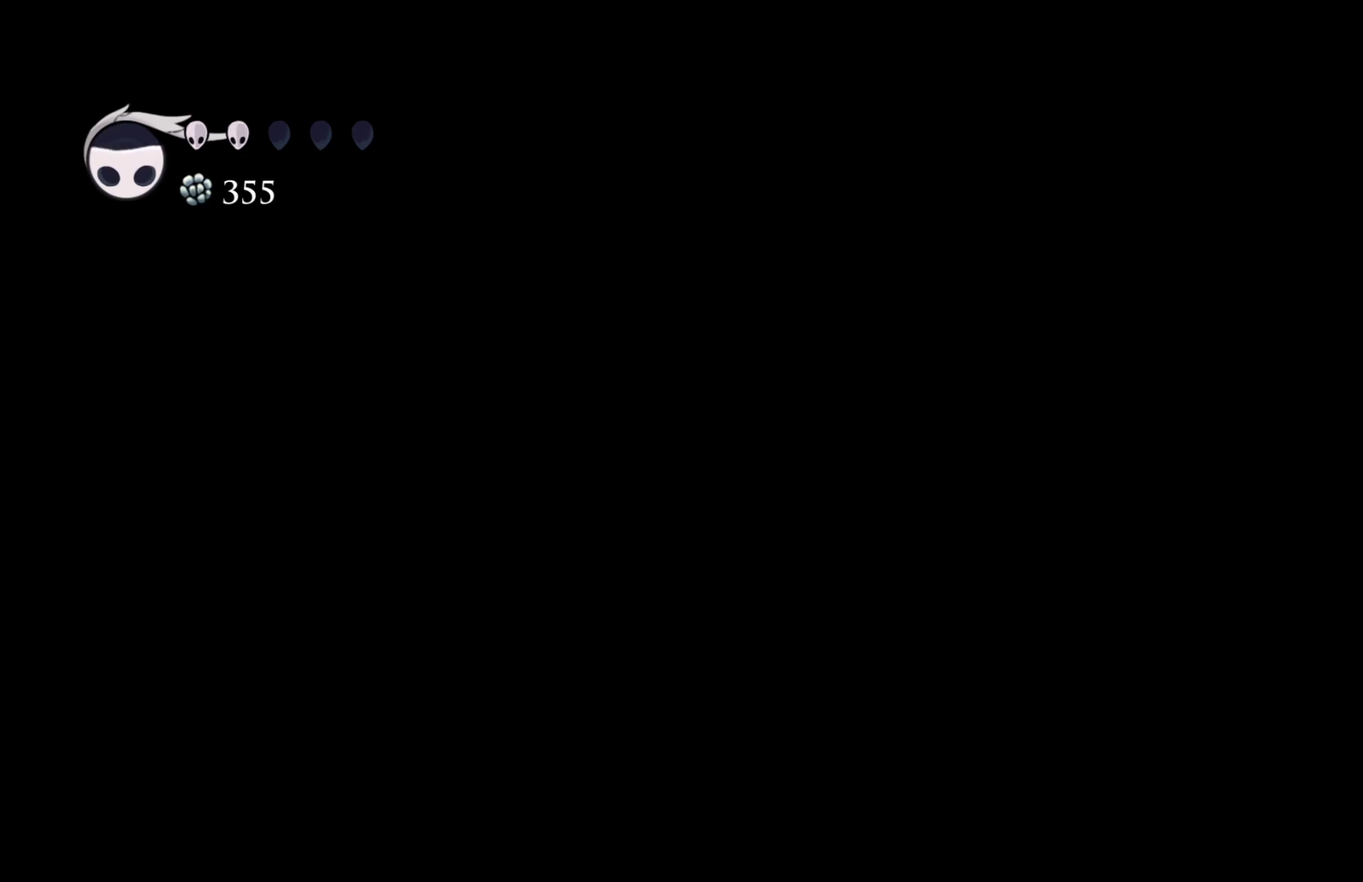
{"buttons": ["R2"], "left_stick": "left", "right_stick": "center", "events": [[50, "R2", "down"], [200, "R2", "up"], [417, "R2", "down"]]}
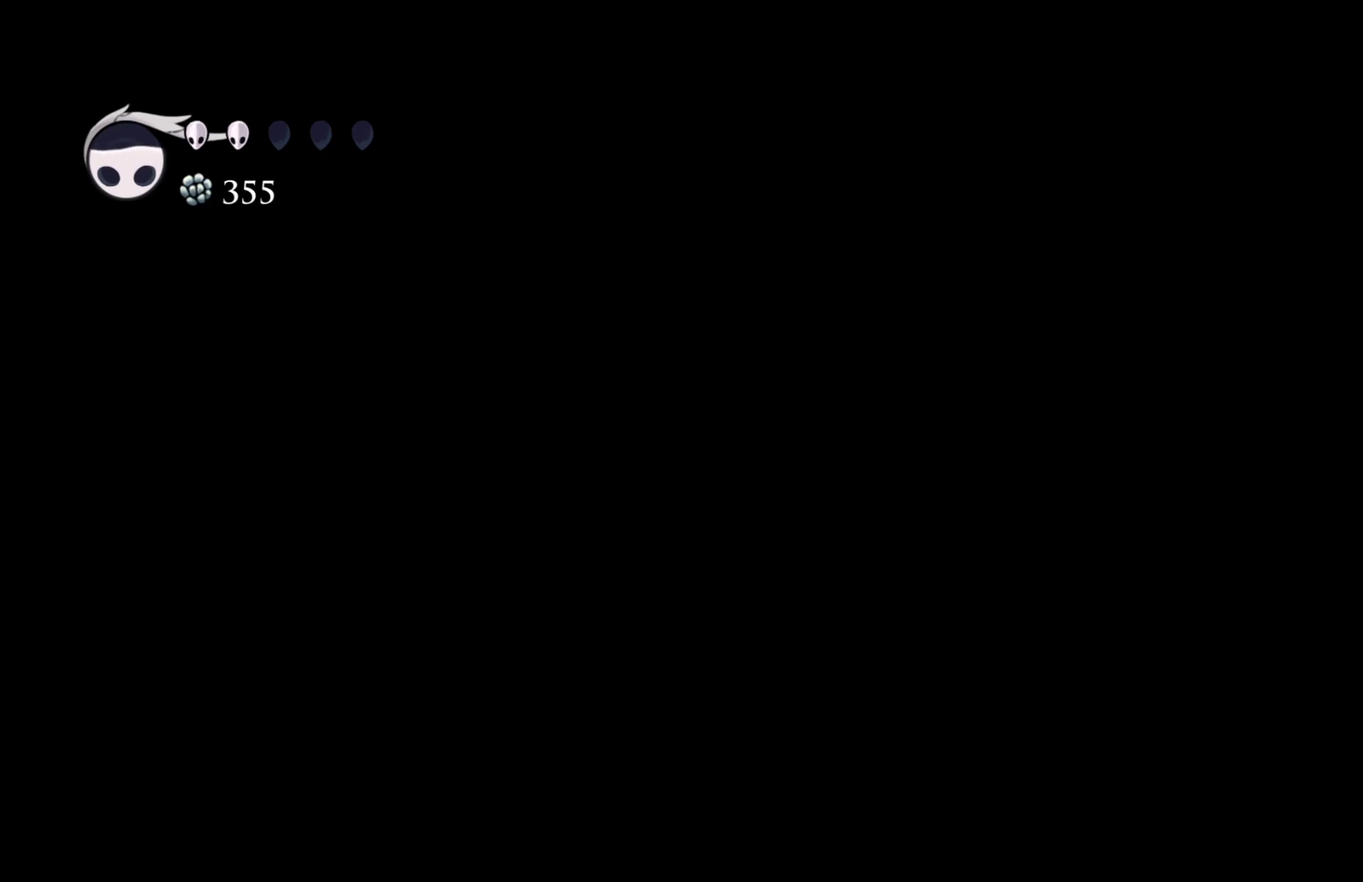
{"buttons": [], "left_stick": "left", "right_stick": "center", "events": [[67, "R2", "up"], [350, "R2", "down"], [500, "R2", "up"]]}
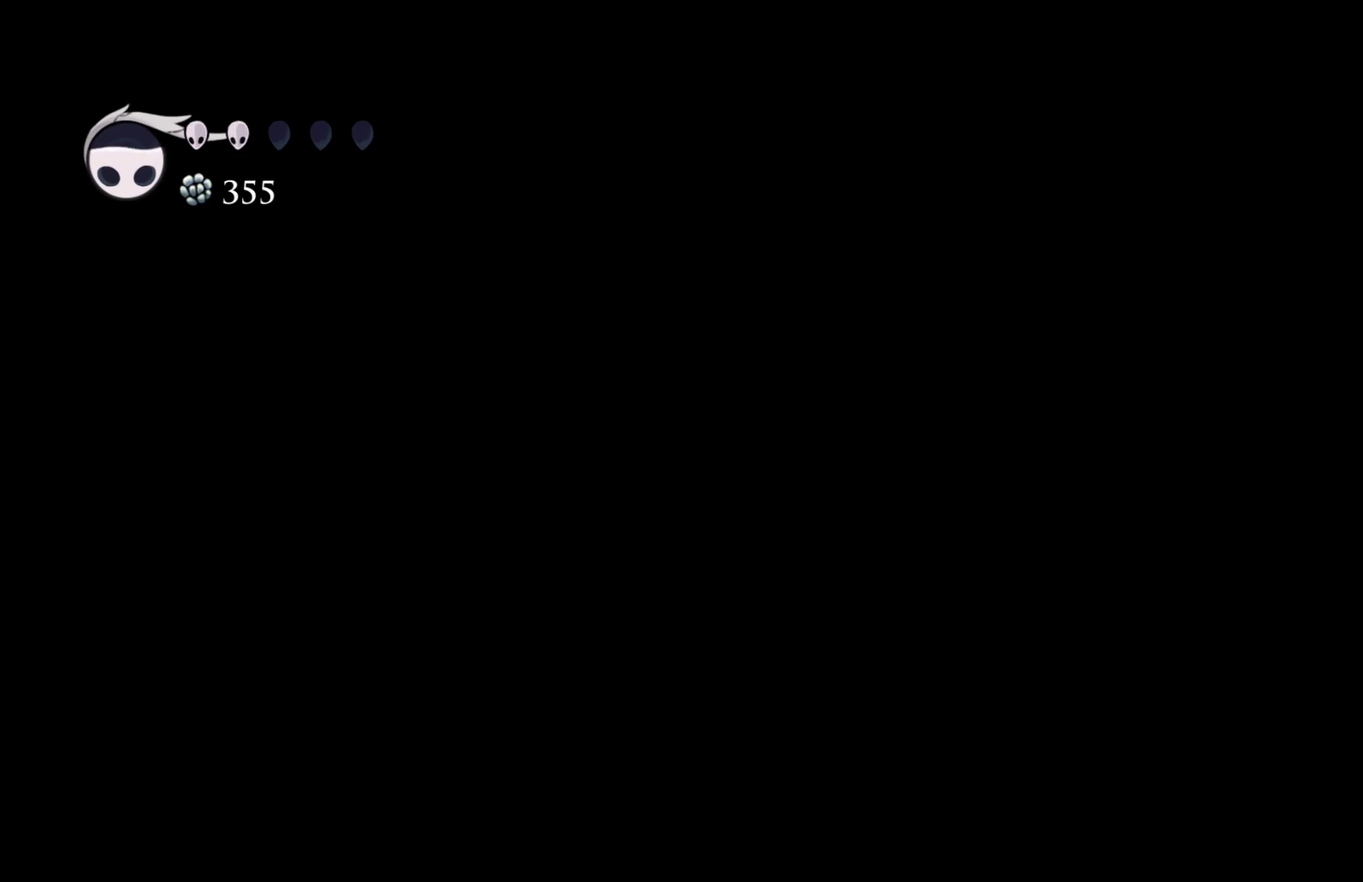
{"buttons": [], "left_stick": "left", "right_stick": "center", "events": []}
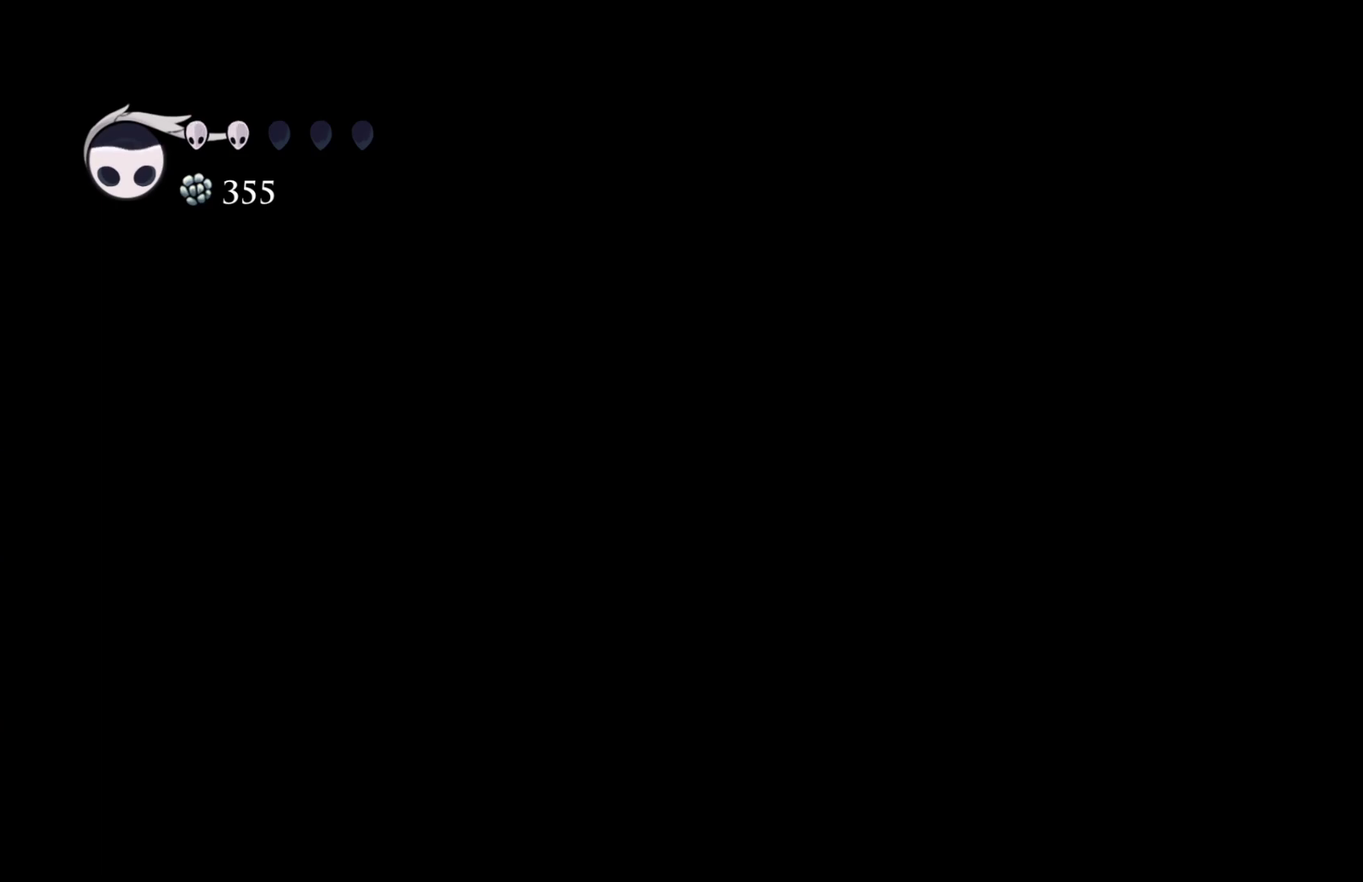
{"buttons": ["R2"], "left_stick": "down", "right_stick": "center", "events": [[383, "left_stick", "down"], [450, "R2", "down"]]}
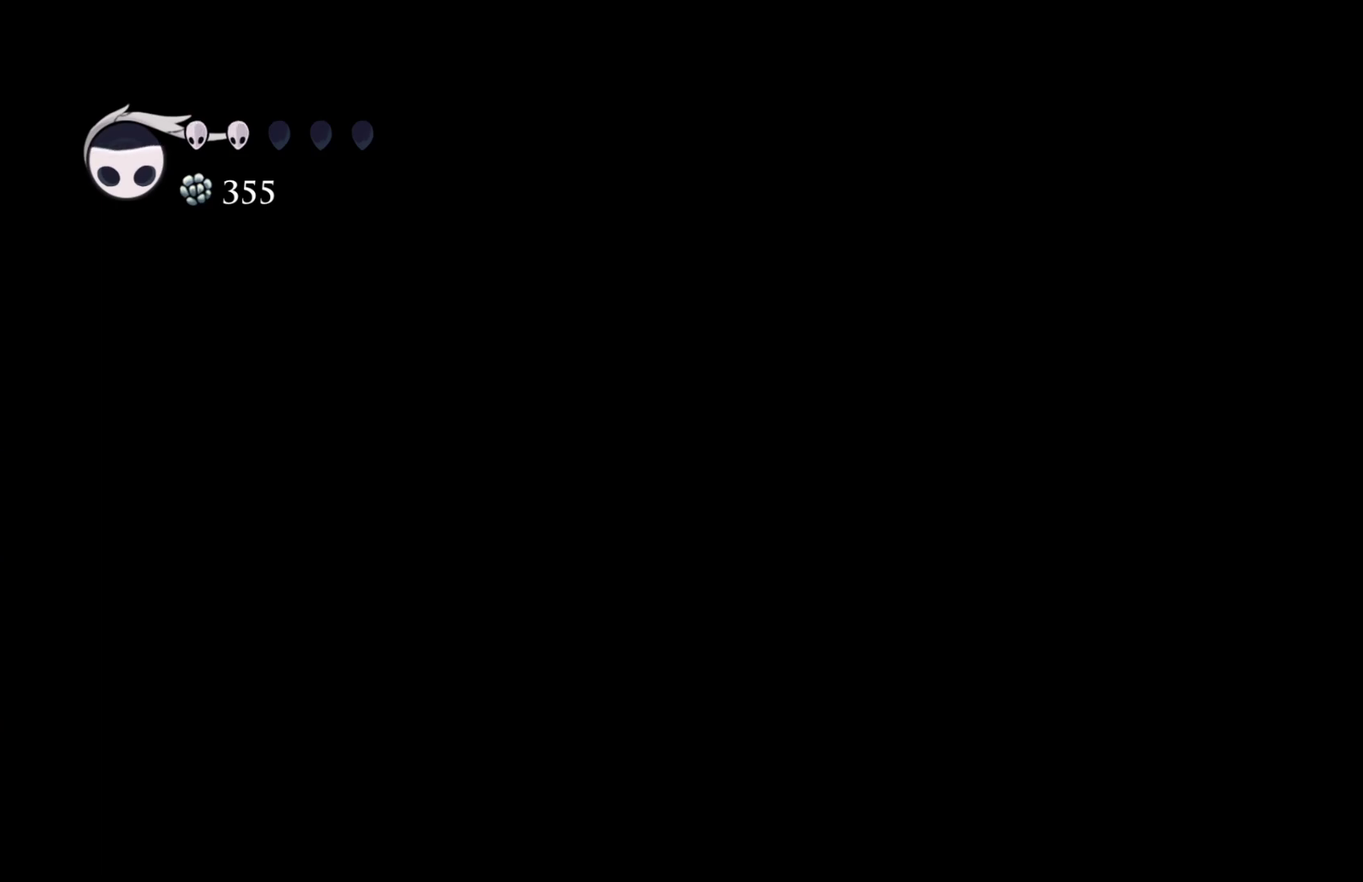
{"buttons": [], "left_stick": "center", "right_stick": "center", "events": [[67, "R2", "up"], [100, "left_stick", "center"]]}
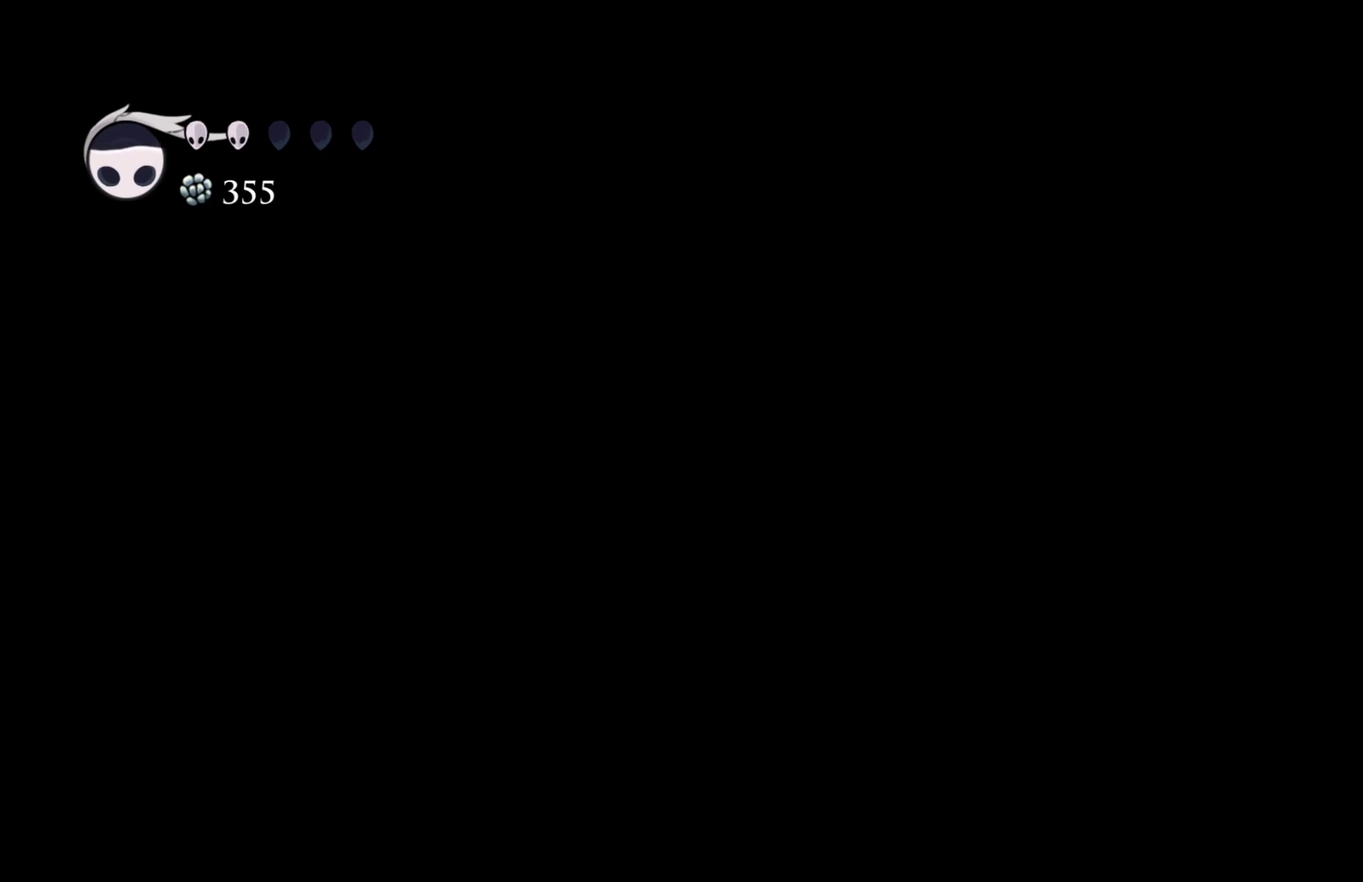
{"buttons": [], "left_stick": "right", "right_stick": "center", "events": [[367, "left_stick", "right"]]}
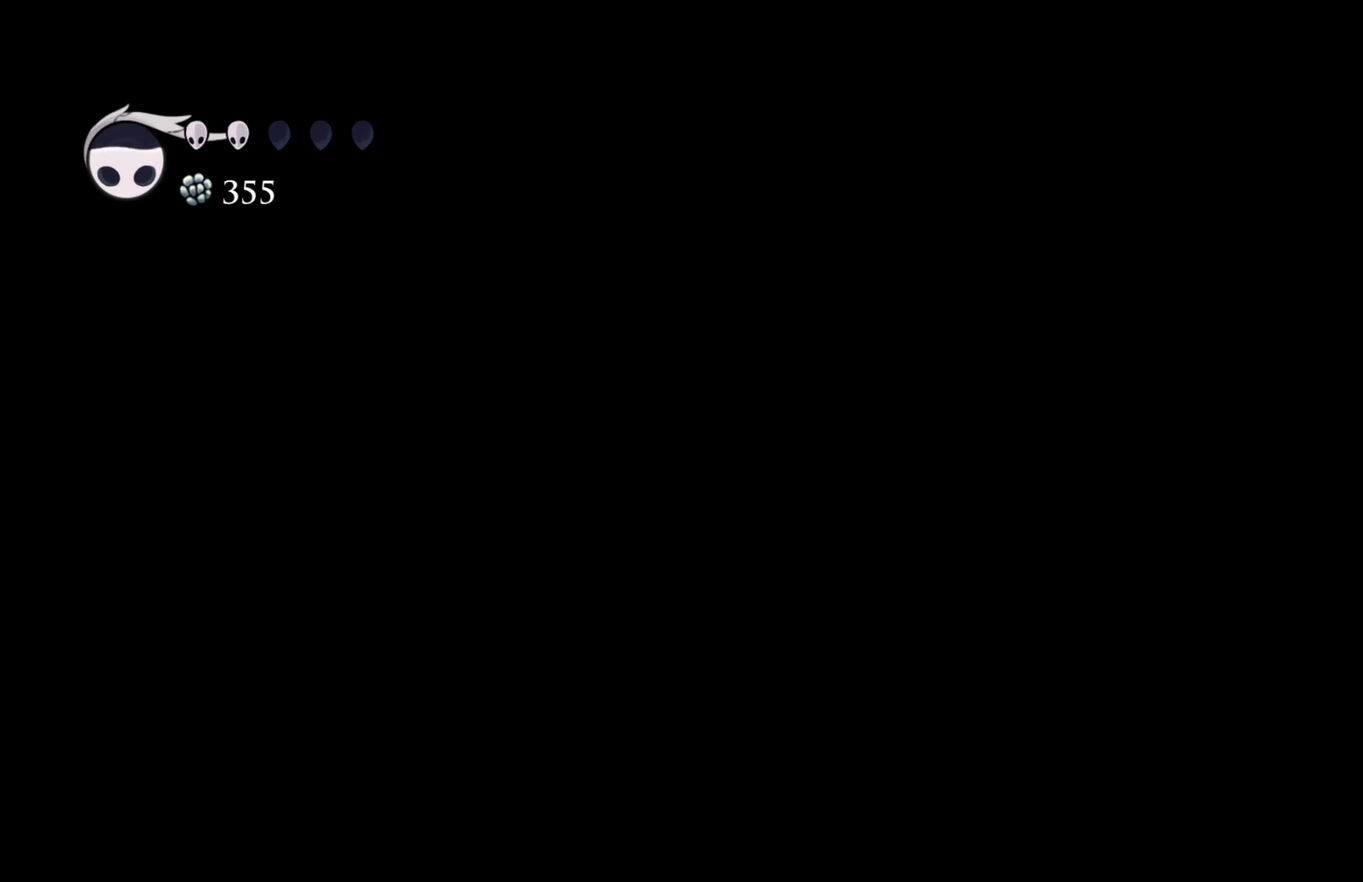
{"buttons": [], "left_stick": "right", "right_stick": "center", "events": []}
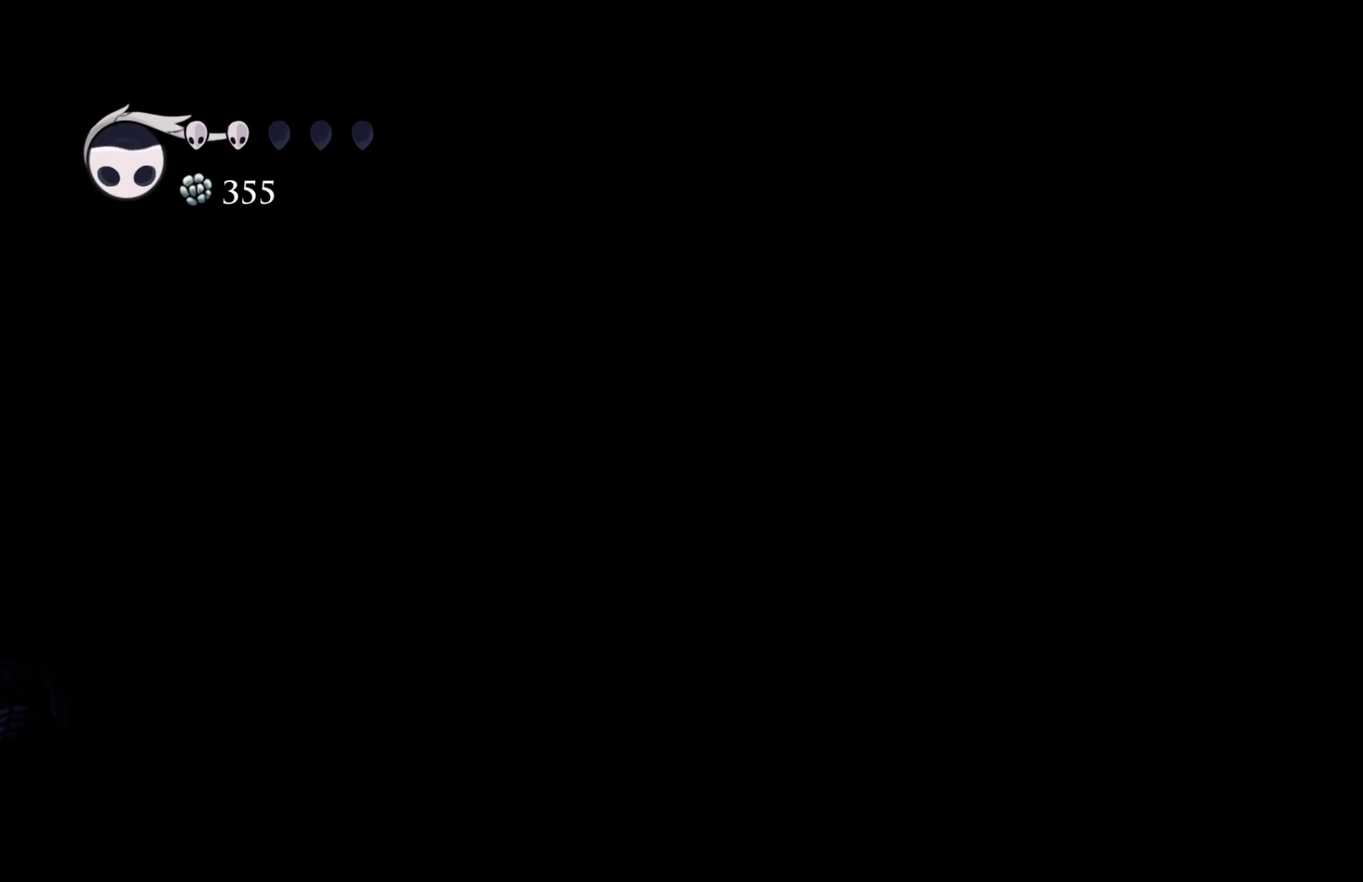
{"buttons": [], "left_stick": "right", "right_stick": "center", "events": []}
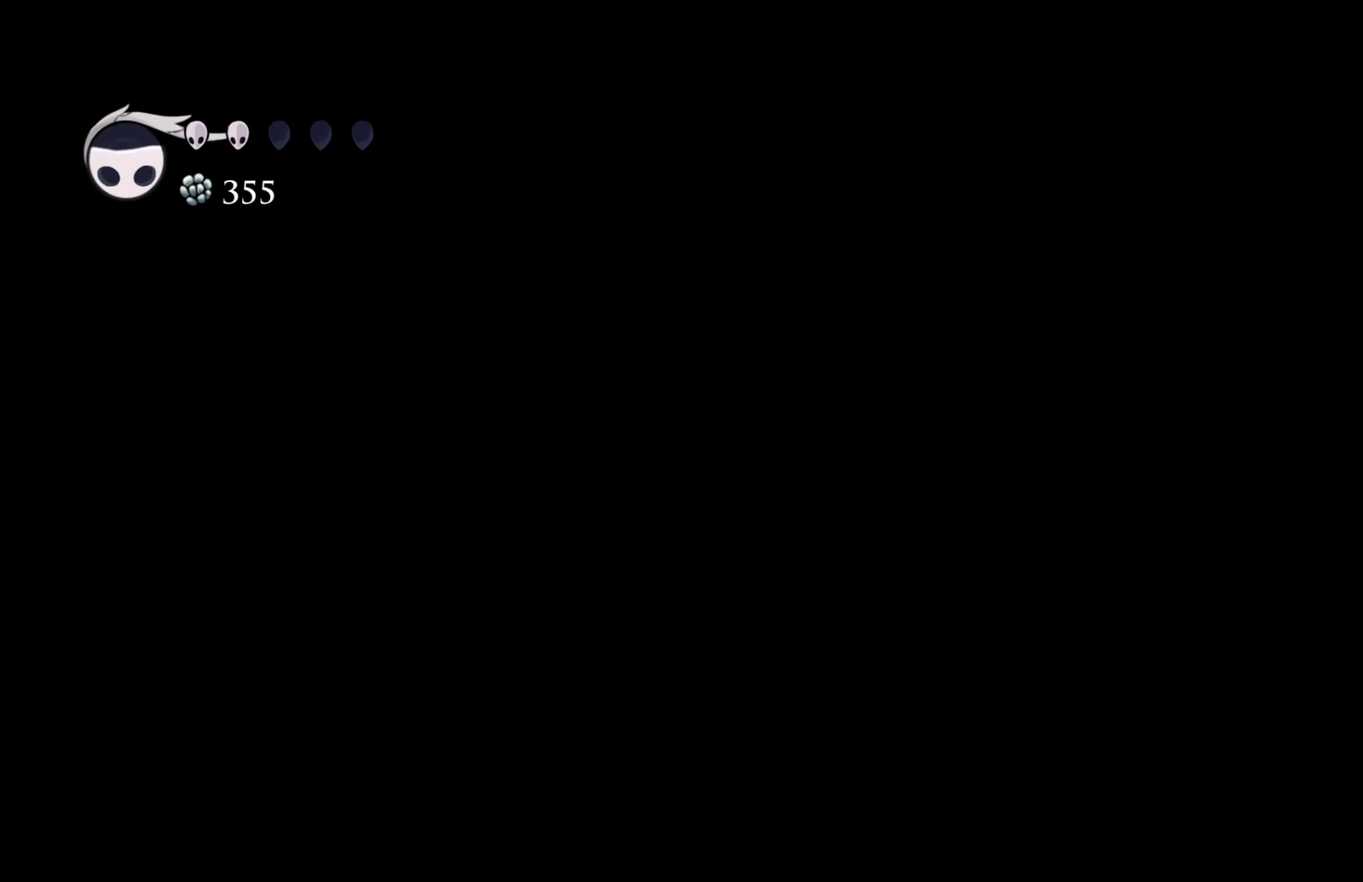
{"buttons": ["A"], "left_stick": "right", "right_stick": "center", "events": [[250, "A", "down"]]}
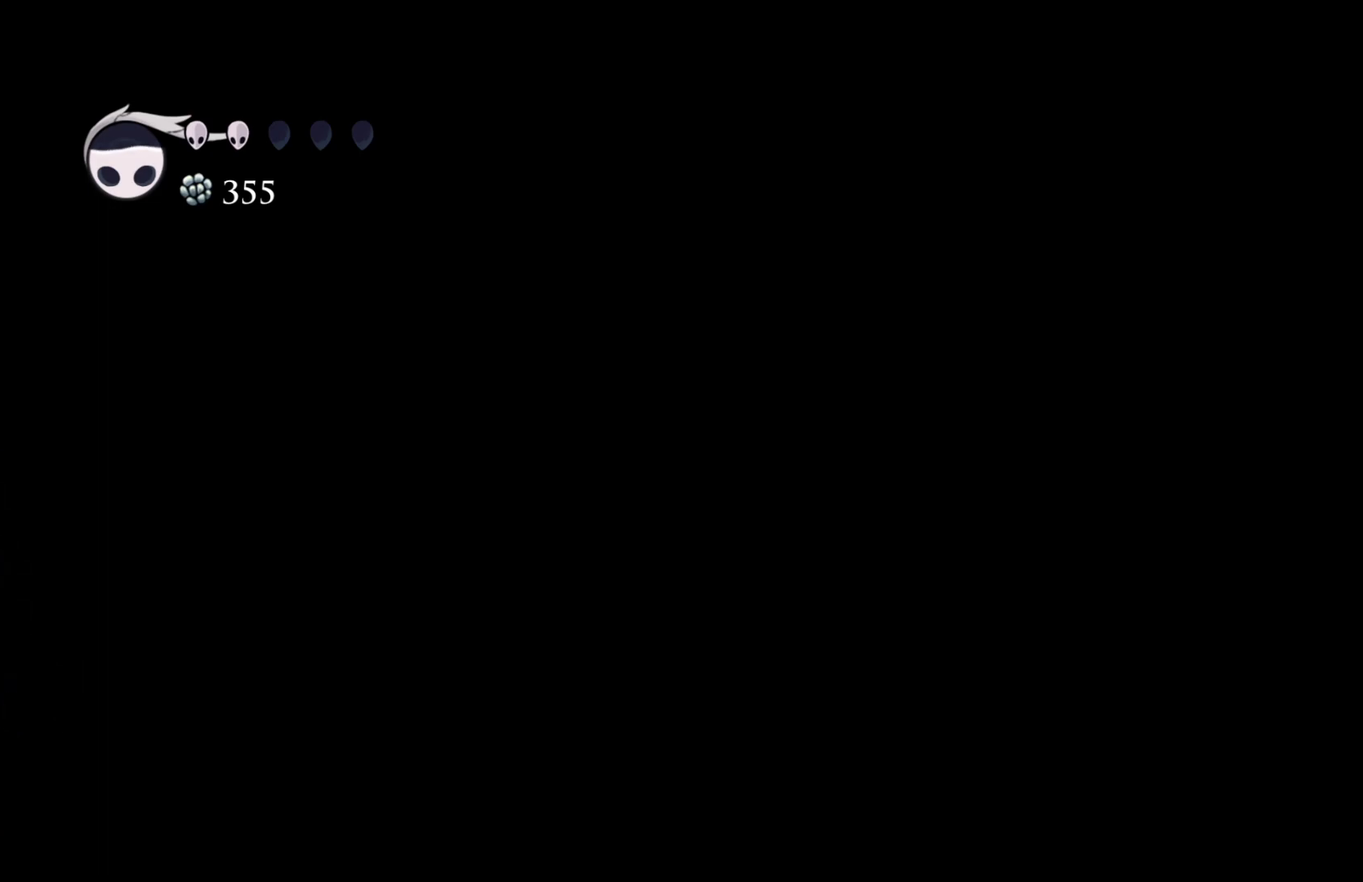
{"buttons": ["A"], "left_stick": "right", "right_stick": "center", "events": []}
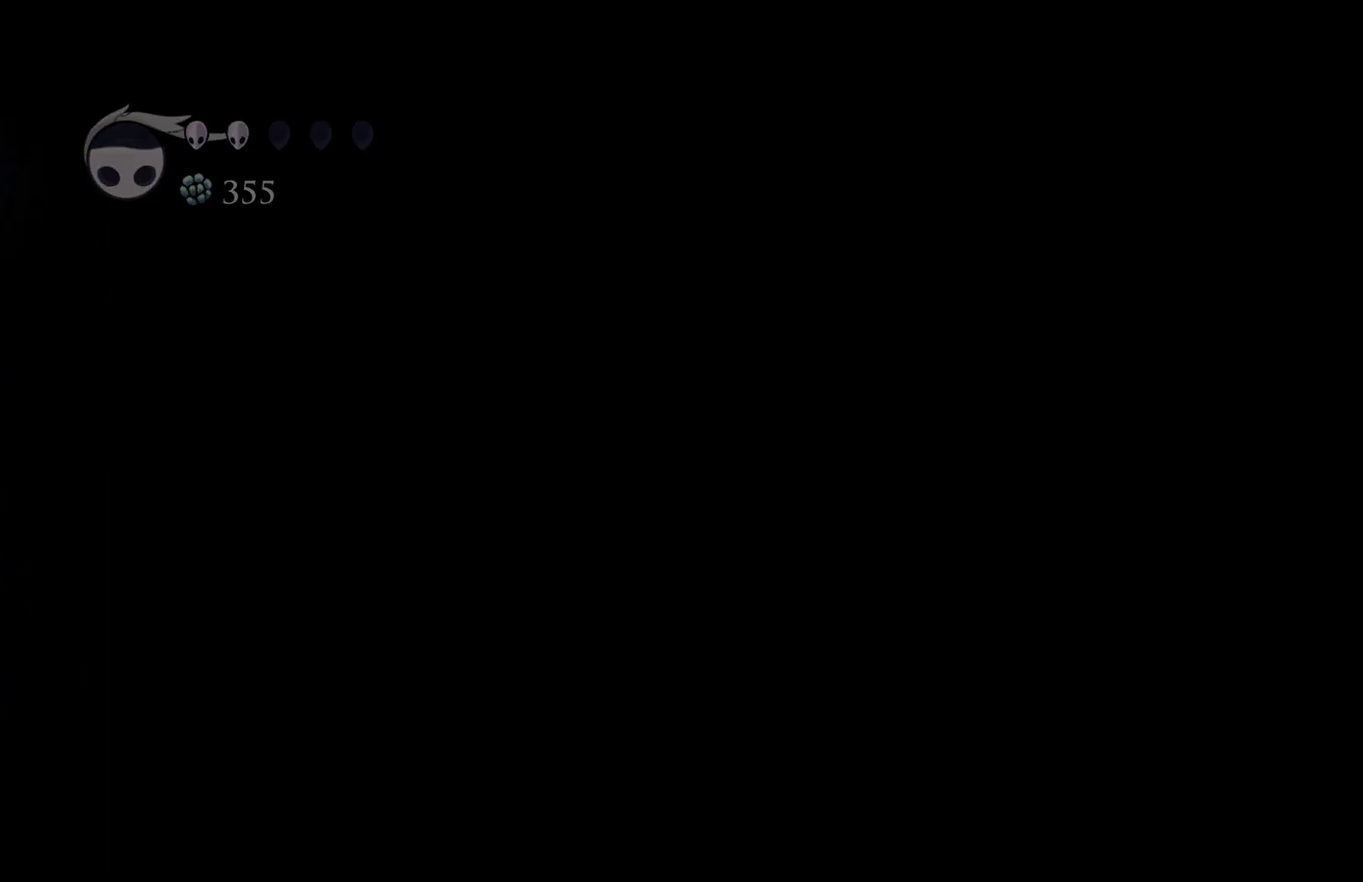
{"buttons": ["A"], "left_stick": "center", "right_stick": "center", "events": [[400, "left_stick", "center"]]}
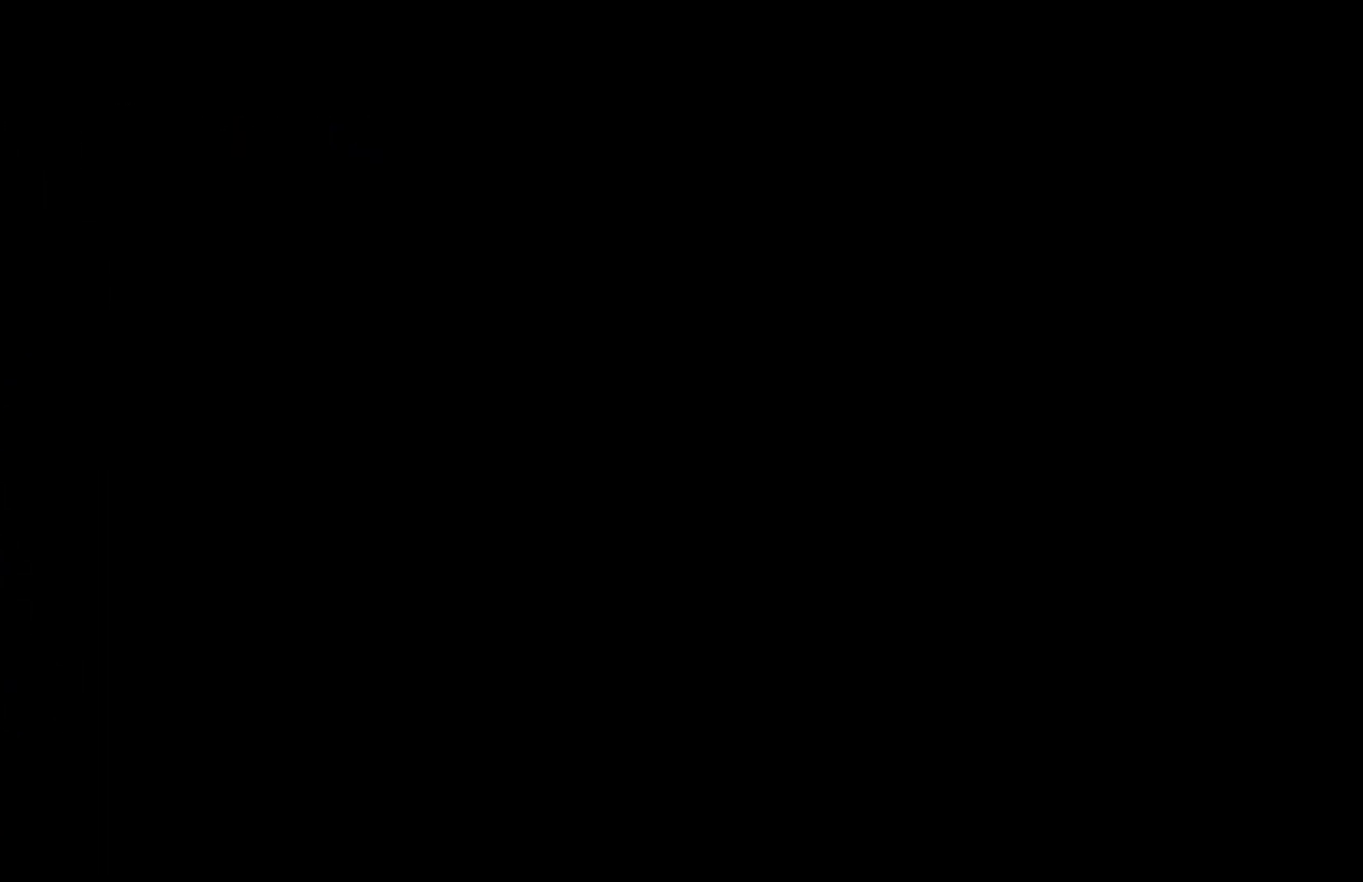
{"buttons": [], "left_stick": "left", "right_stick": "center", "events": [[183, "left_stick", "left"], [233, "A", "up"]]}
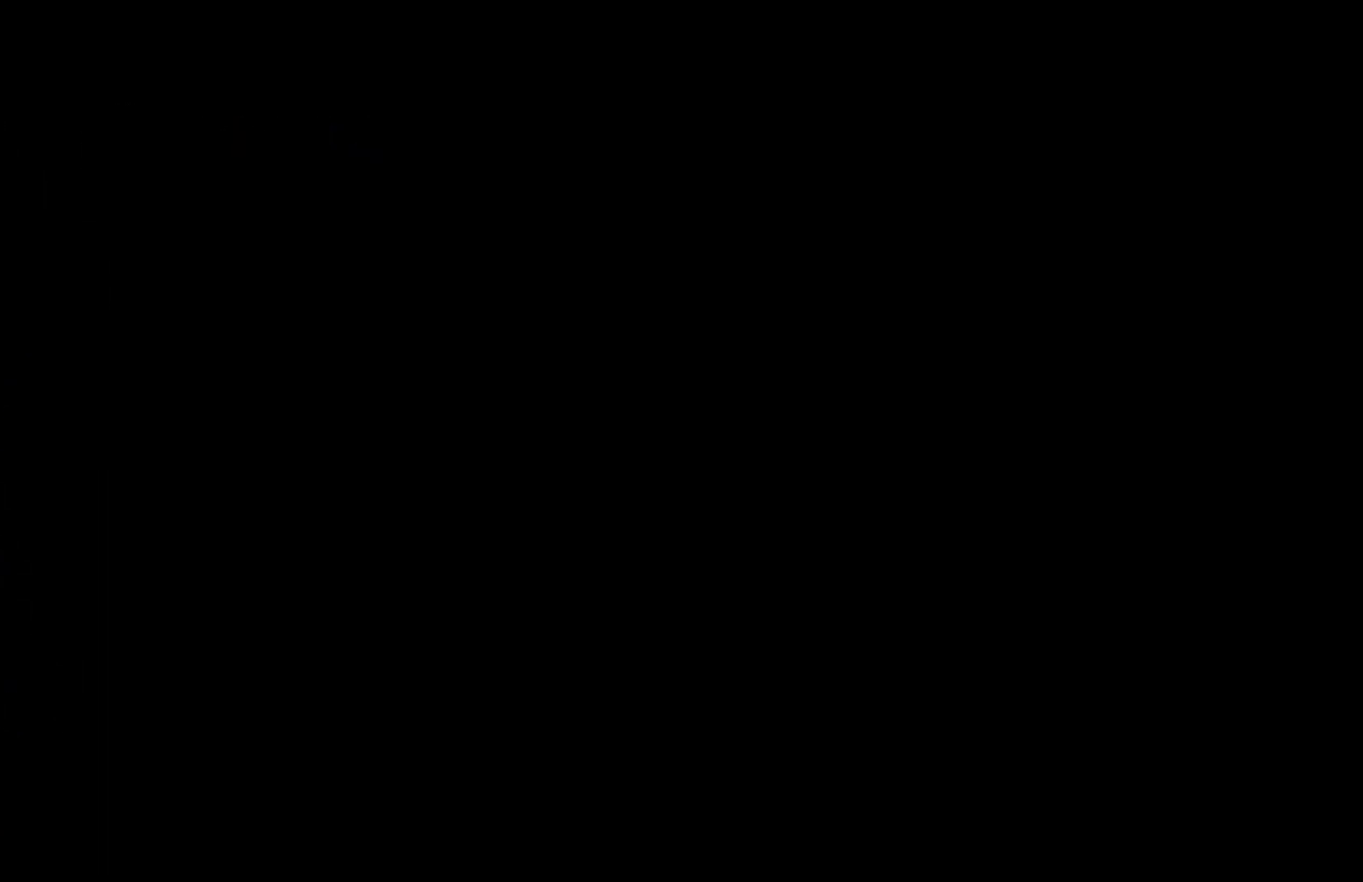
{"buttons": [], "left_stick": "left", "right_stick": "center", "events": []}
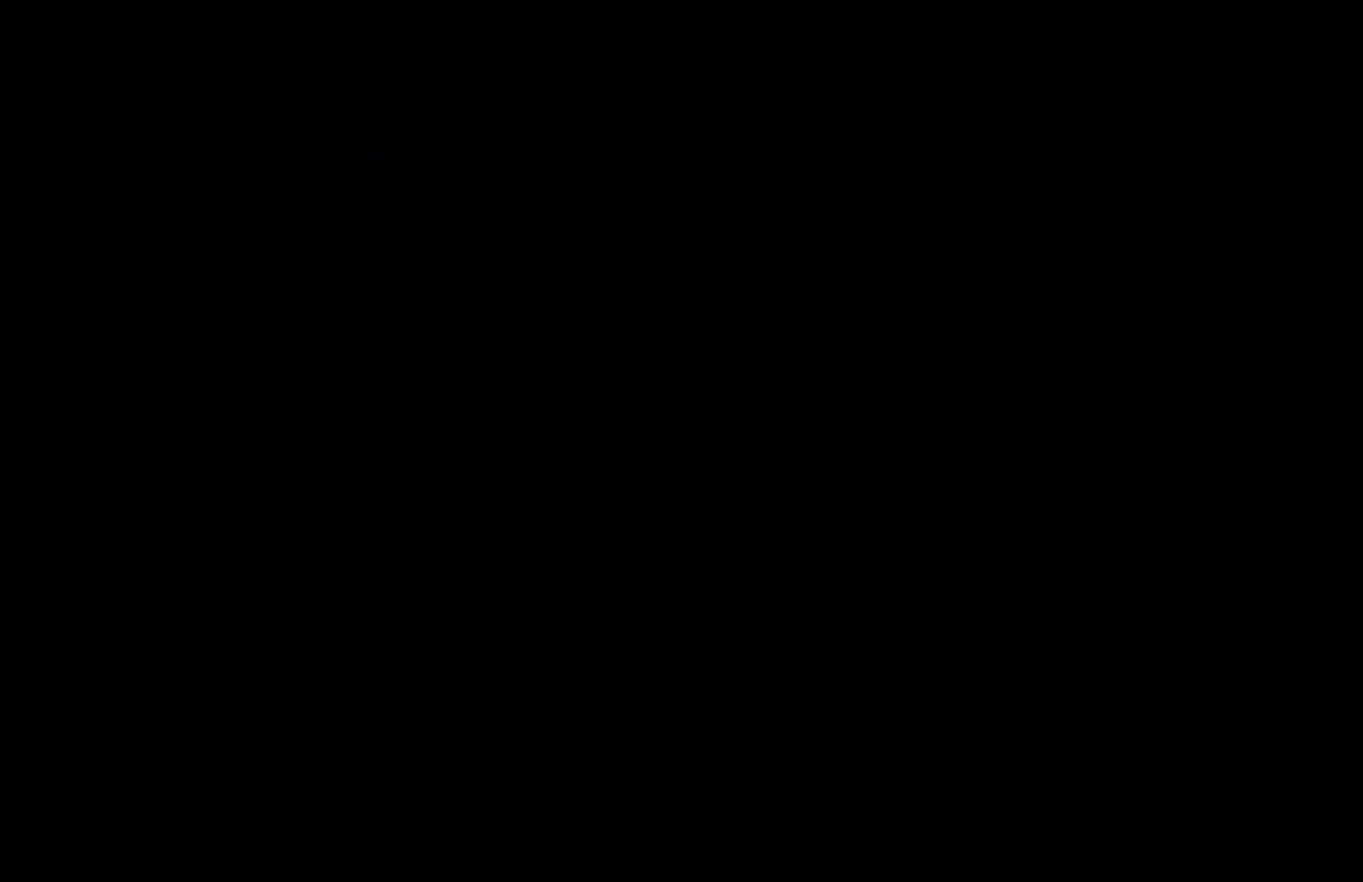
{"buttons": [], "left_stick": "left", "right_stick": "center", "events": []}
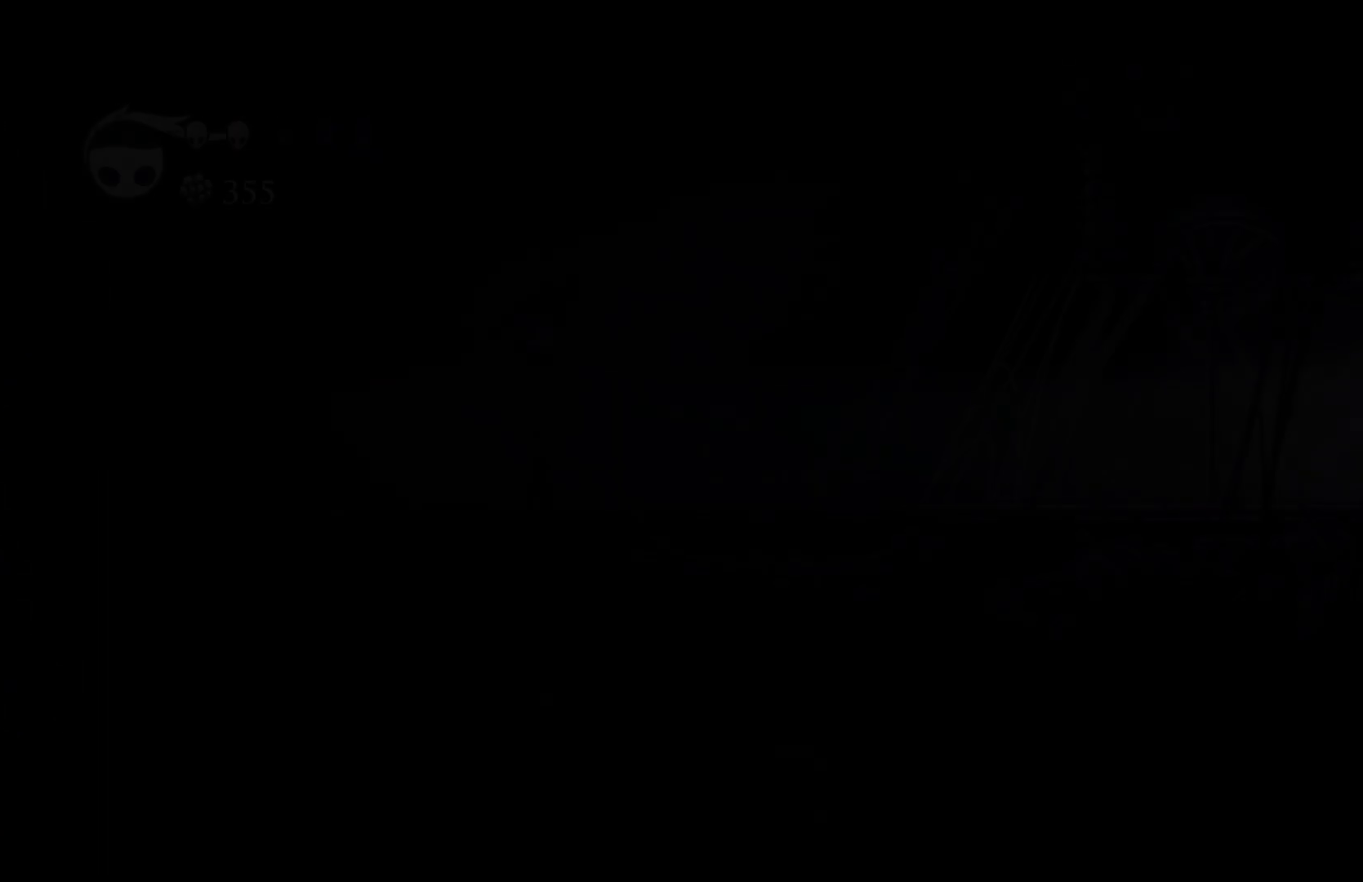
{"buttons": ["R2"], "left_stick": "left", "right_stick": "center", "events": [[500, "R2", "down"]]}
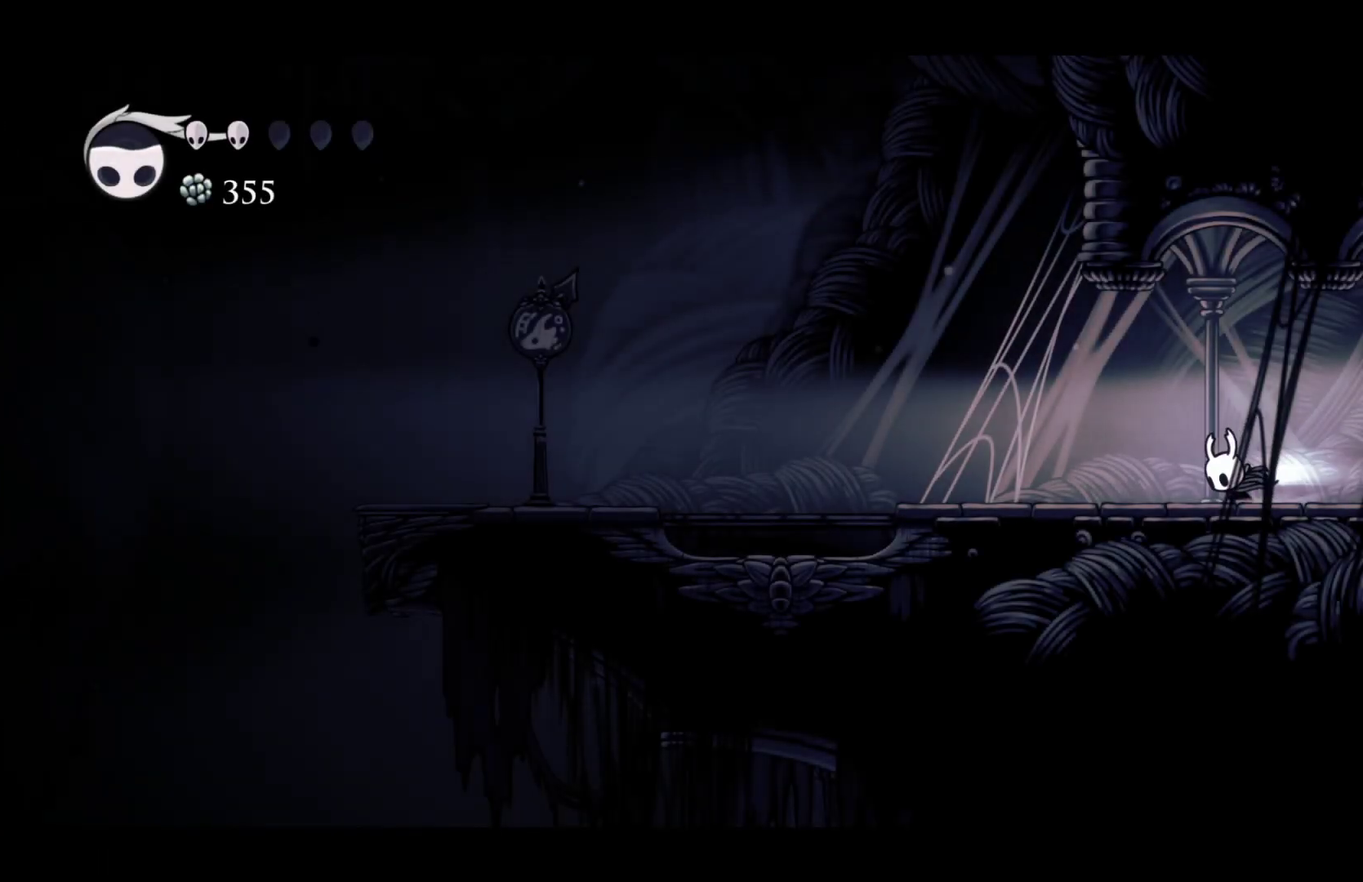
{"buttons": ["A"], "left_stick": "left", "right_stick": "center", "events": [[167, "R2", "up"], [450, "A", "down"]]}
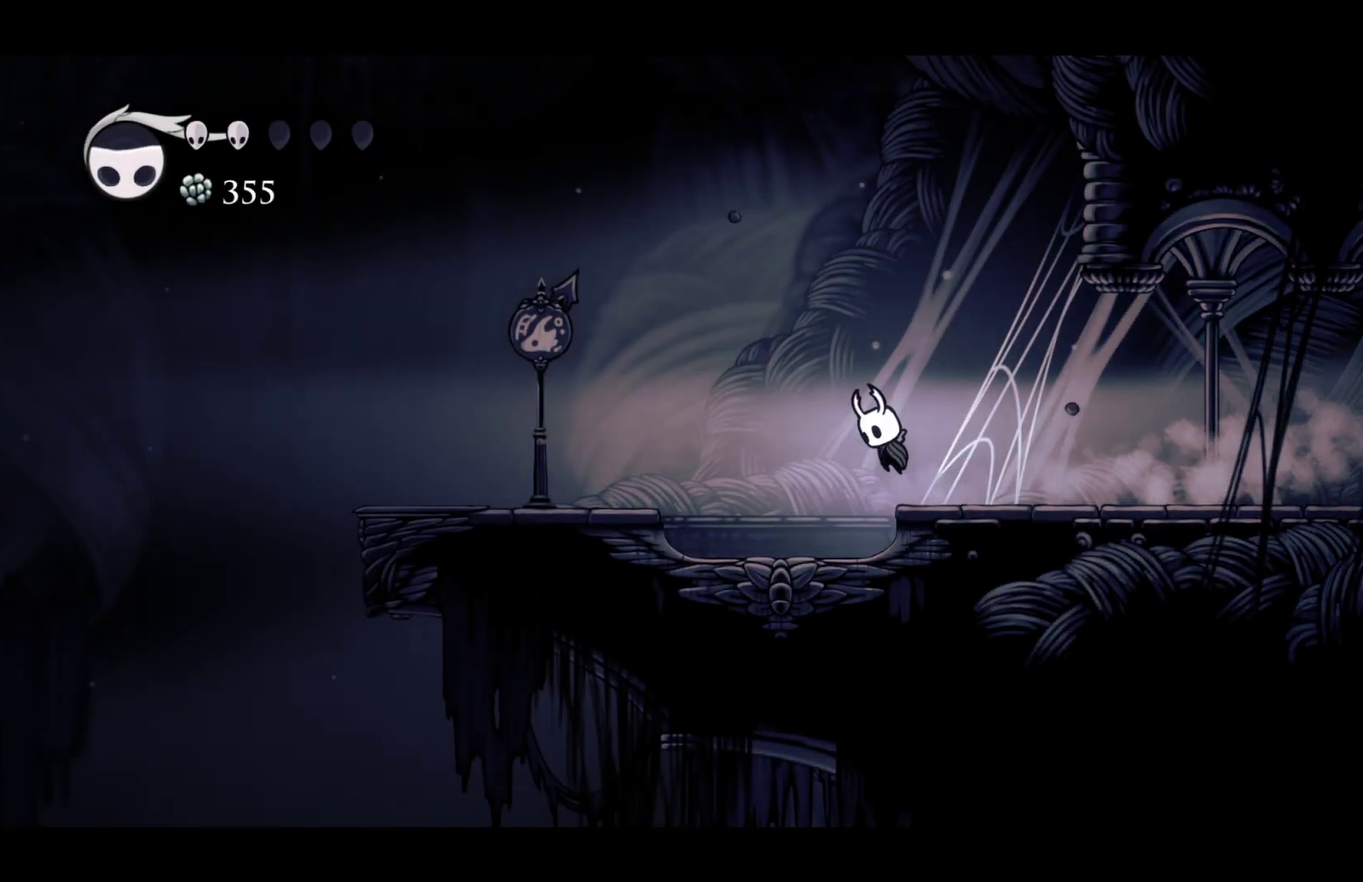
{"buttons": ["A"], "left_stick": "left", "right_stick": "center", "events": []}
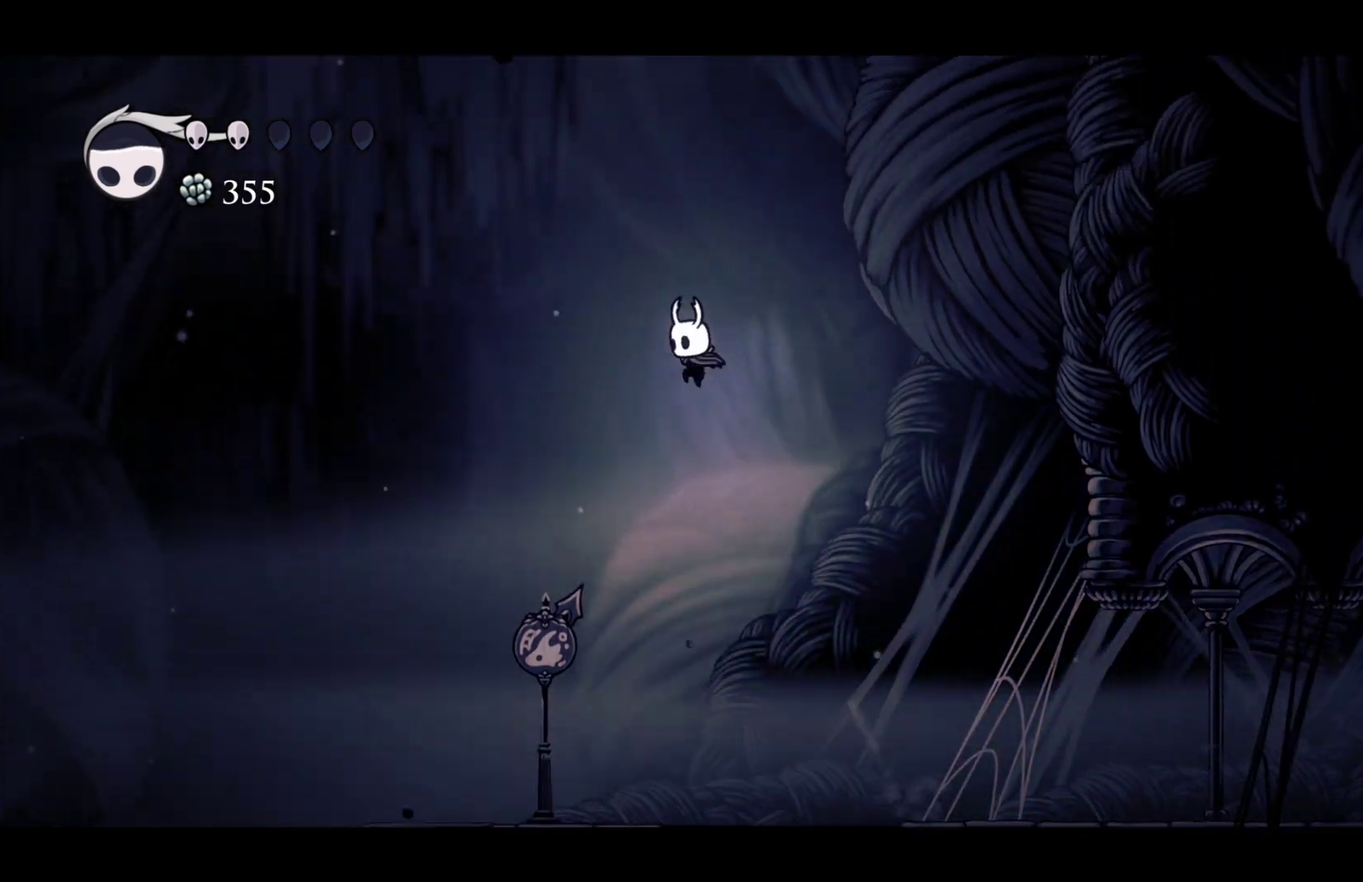
{"buttons": ["A"], "left_stick": "left", "right_stick": "center", "events": []}
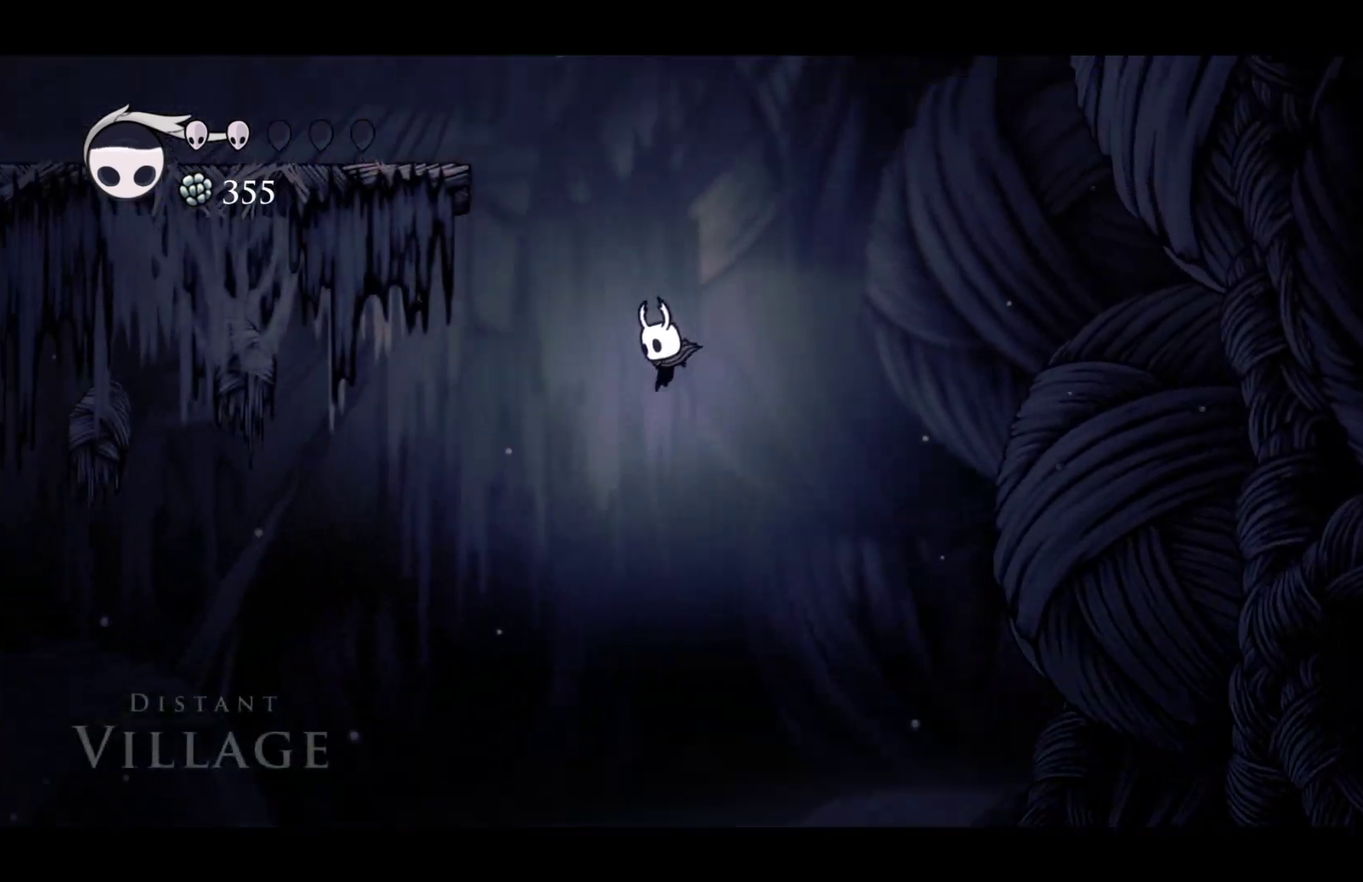
{"buttons": [], "left_stick": "left", "right_stick": "center", "events": [[450, "A", "up"]]}